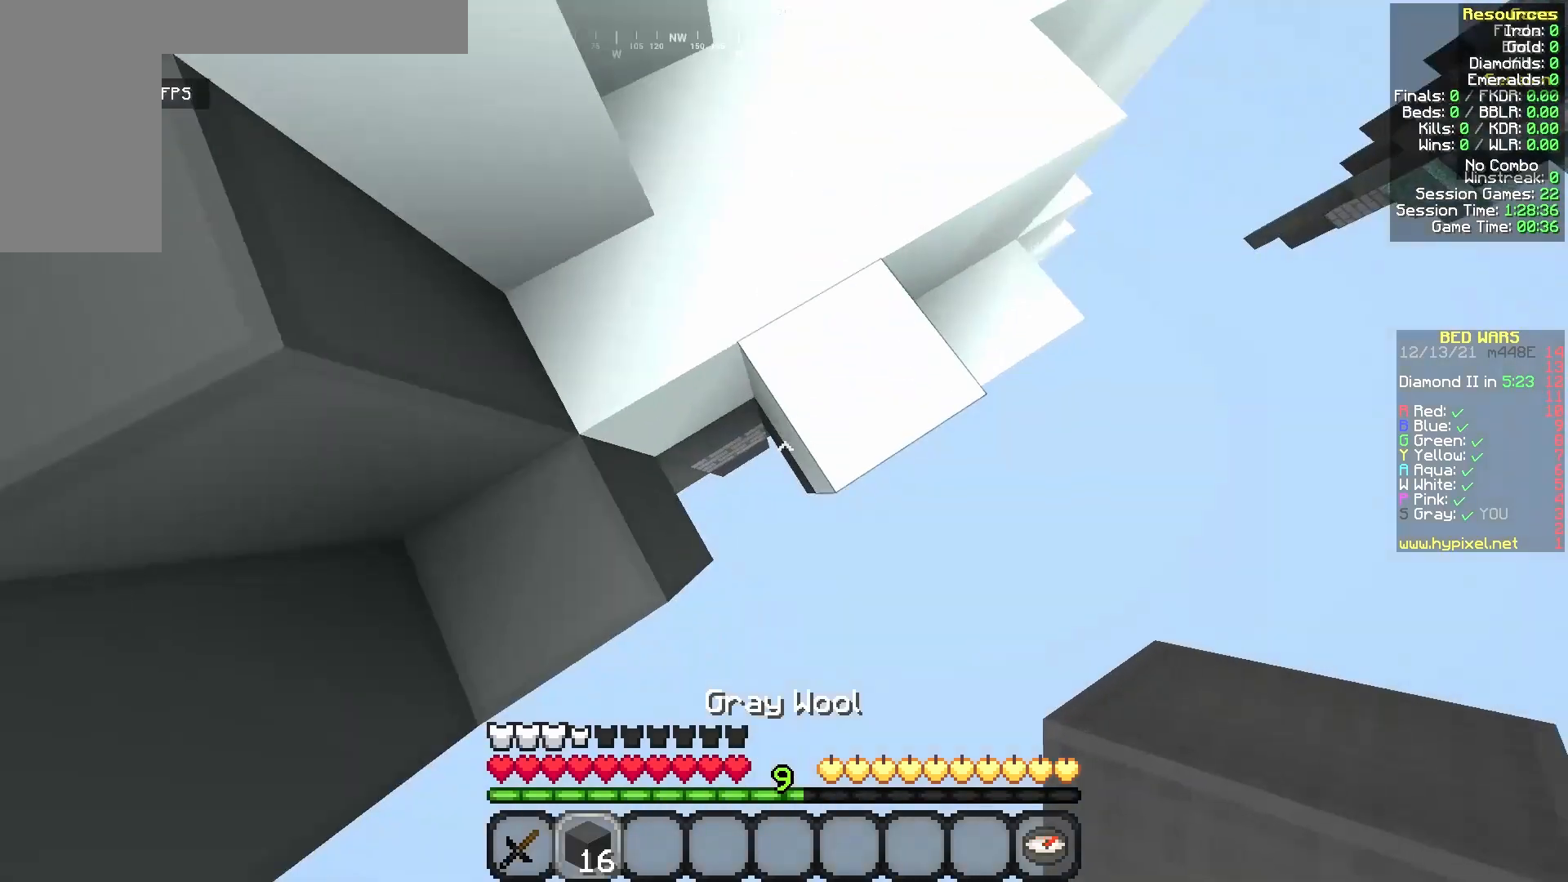
Gameplay with keyboard and mouse; each line is a JSON object with the keys and mouse buttons held at the frame after it. "events" lists presses ("down") and releases ("up") of "a", "d", "s", "w", "mouse_left" and "mouse_right" between this image and that frame as [ms after this image, input, new state], when the widget could be followed in between. "mouse_left", "mouse_right" = the "left", "right" buttons of the "mouse" list. No other keys are recorded. Fast repeated clicks can show as one long hold. Mouse movement is not recorded.
{"keys": ["d"], "mouse": [], "events": [[83, "s", "down"], [292, "s", "up"]]}
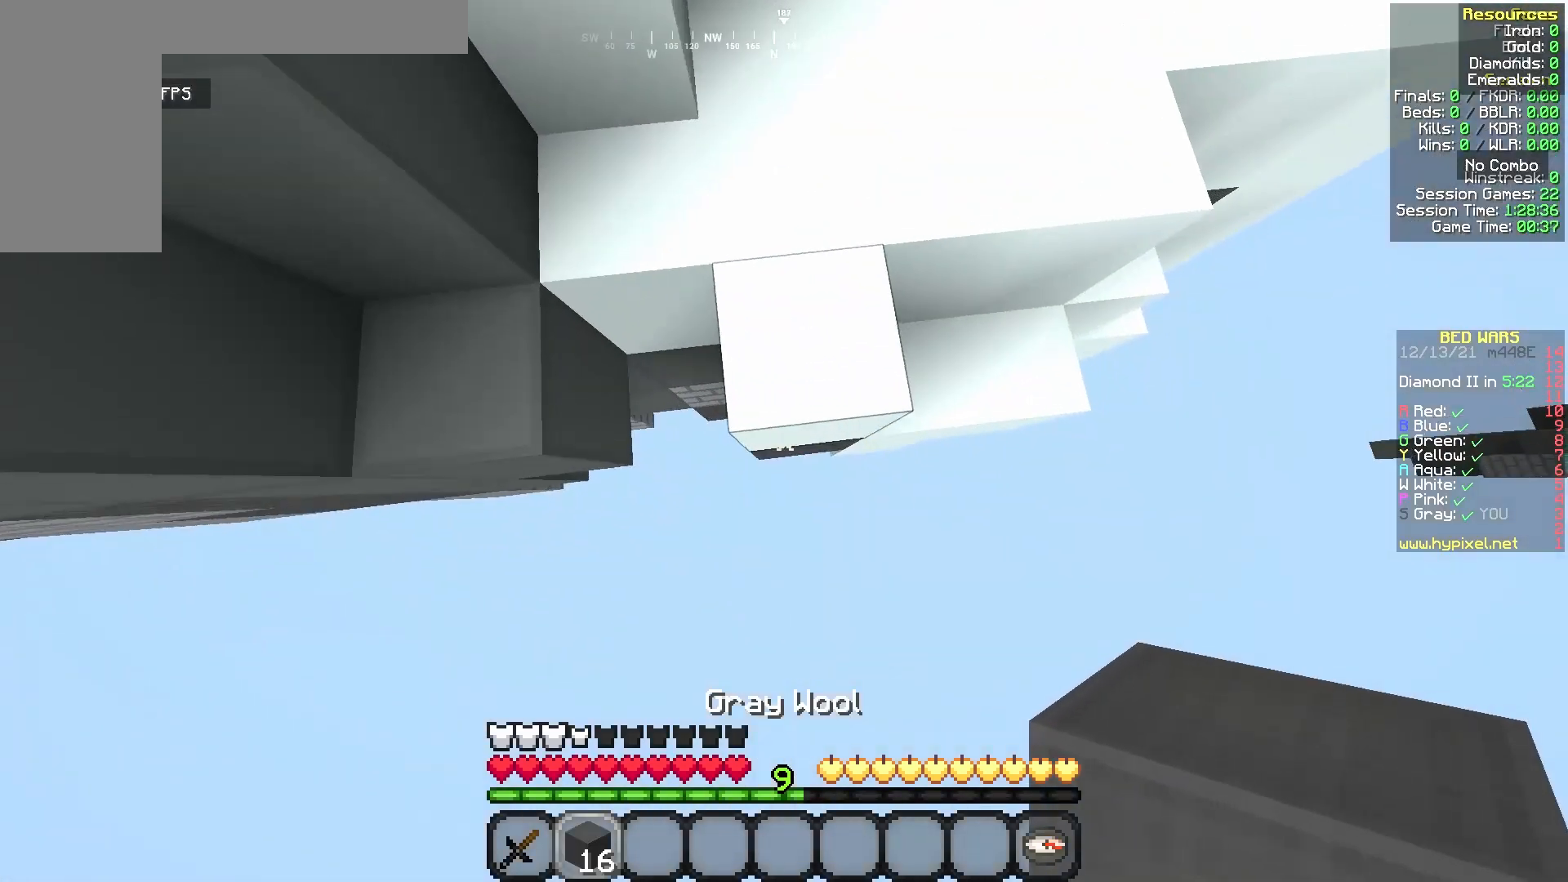
{"keys": [], "mouse": [], "events": [[83, "d", "up"]]}
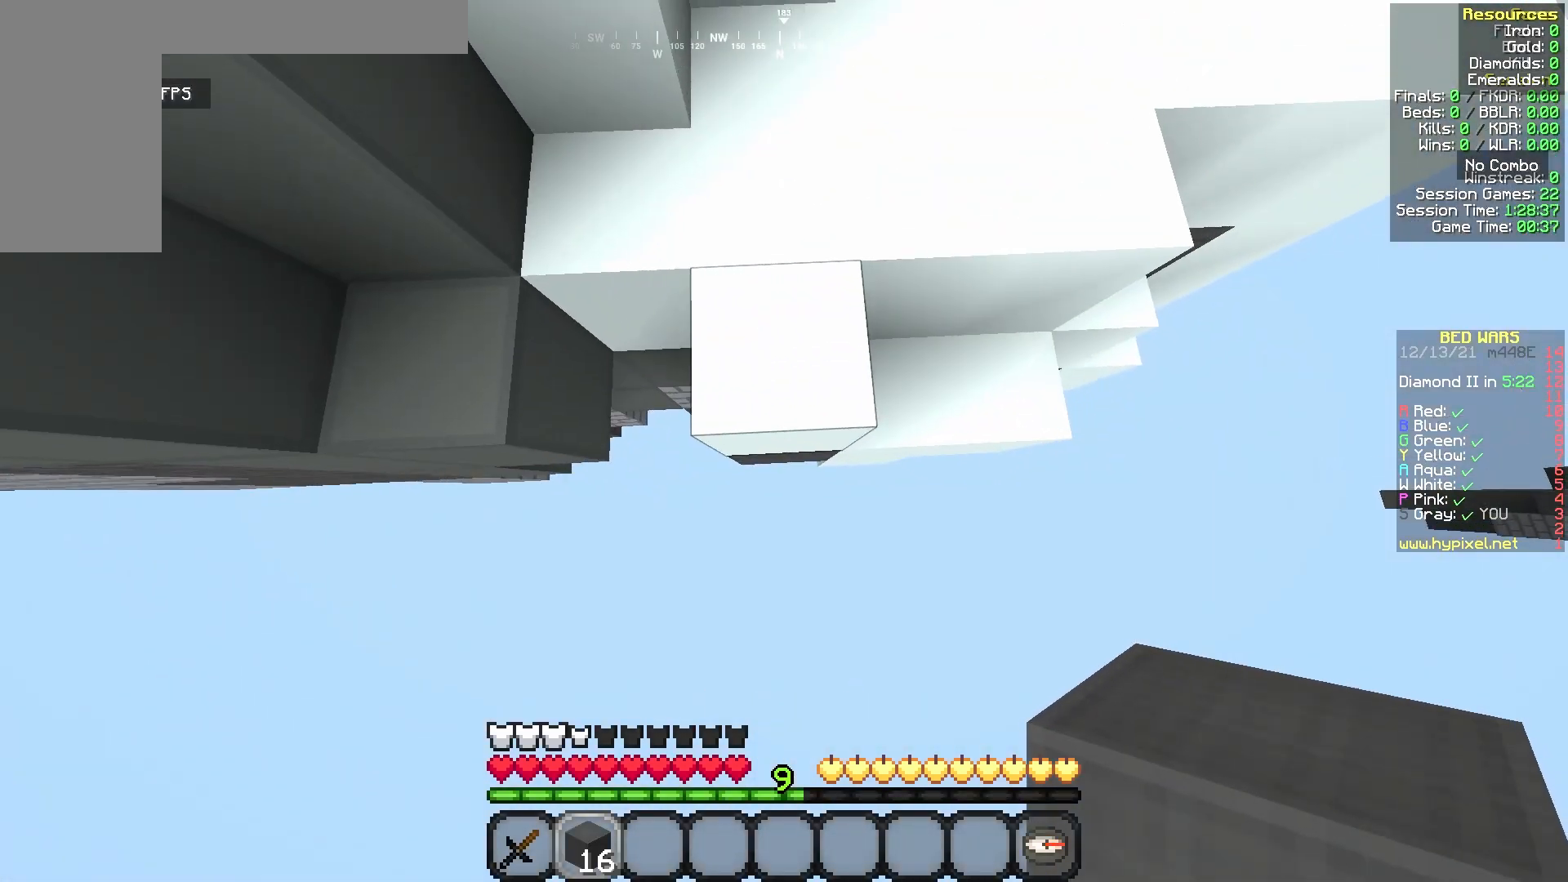
{"keys": ["s"], "mouse": [], "events": [[83, "mouse_right", "down"], [250, "mouse_right", "up"], [292, "s", "down"]]}
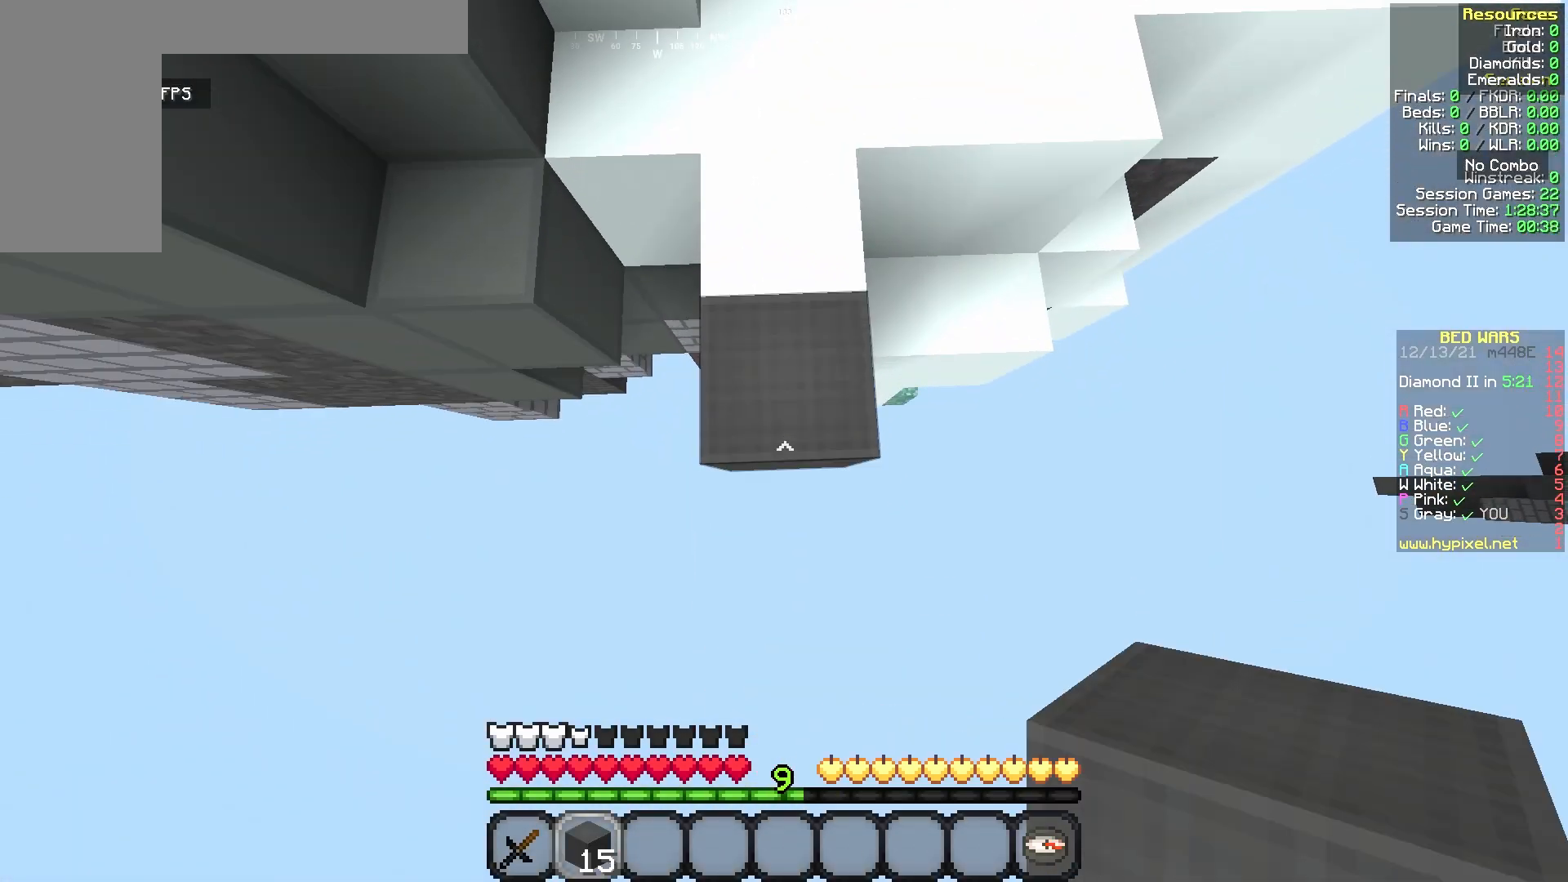
{"keys": ["s"], "mouse": [], "events": [[125, "mouse_right", "down"], [250, "mouse_right", "up"]]}
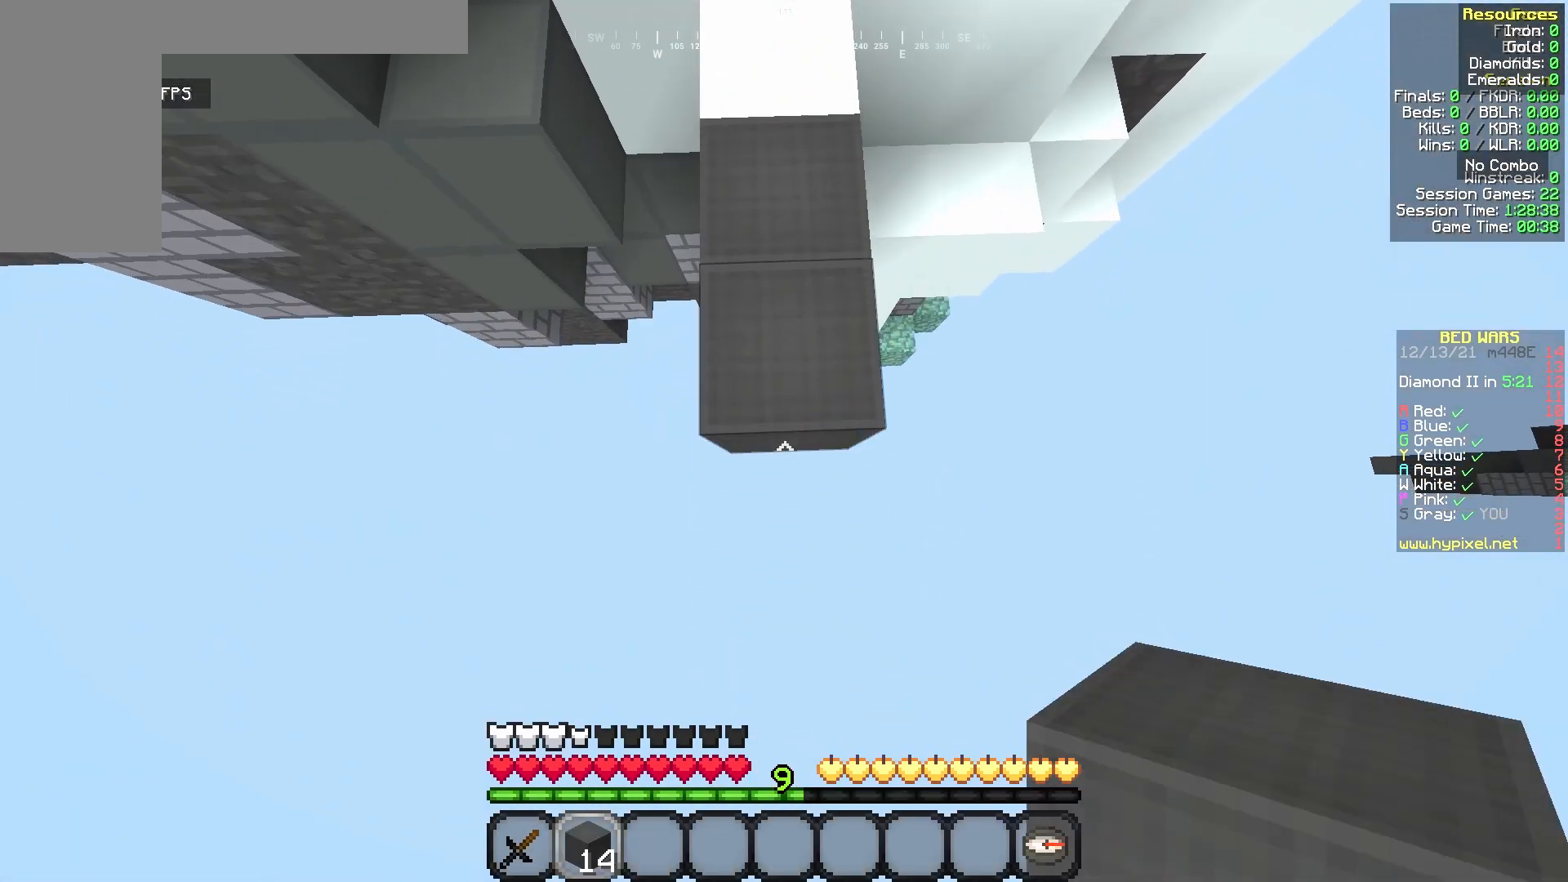
{"keys": ["s"], "mouse": ["right"], "events": [[42, "mouse_right", "down"], [167, "mouse_right", "up"], [375, "mouse_right", "down"]]}
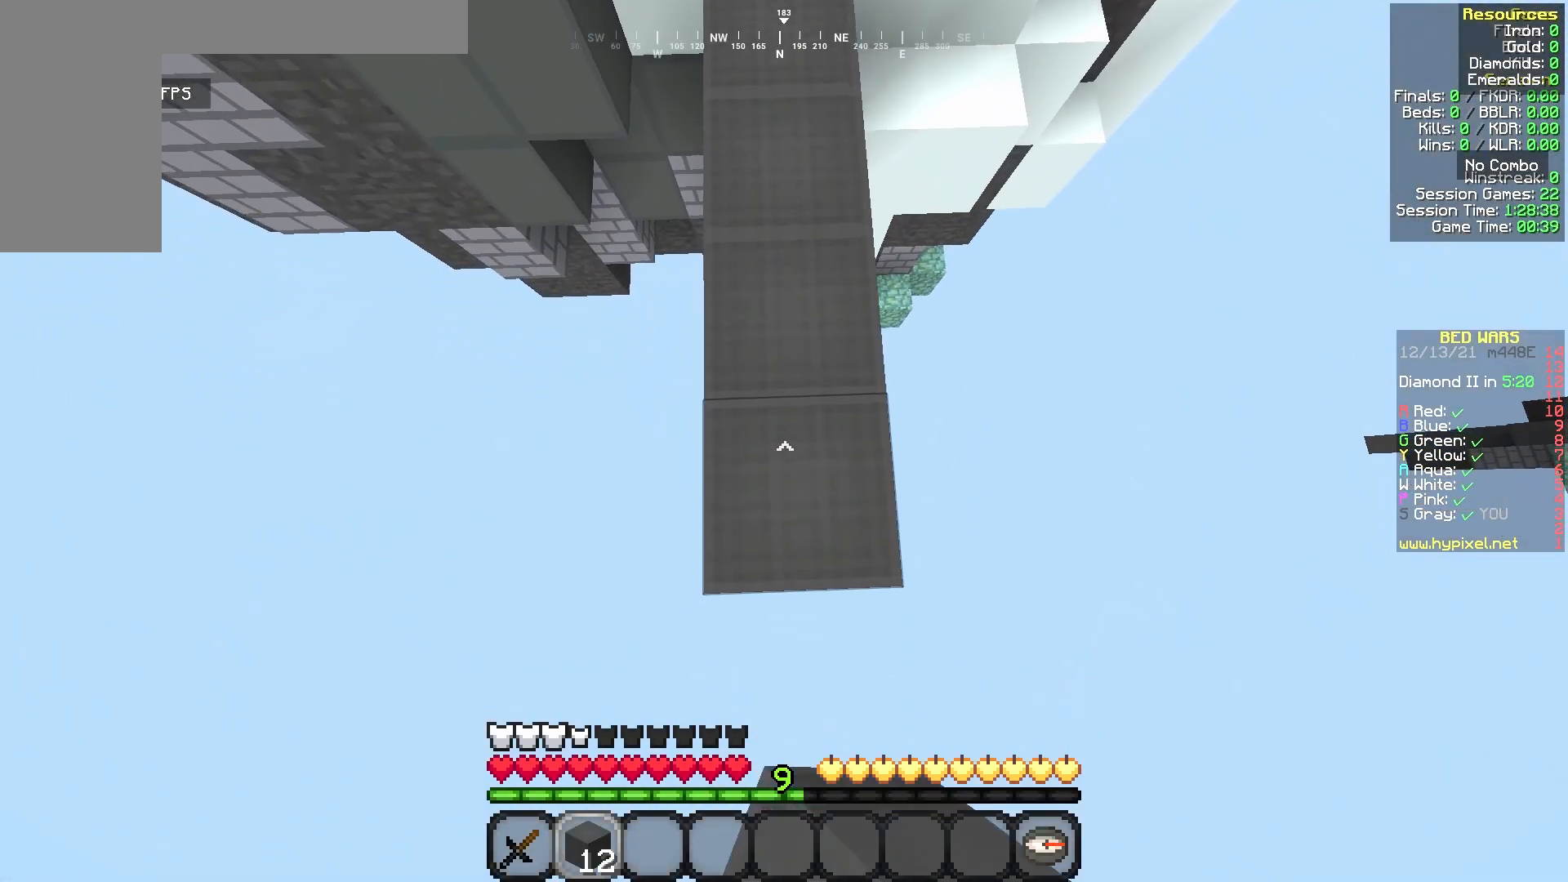
{"keys": ["s"], "mouse": [], "events": [[83, "mouse_right", "up"], [292, "mouse_right", "down"], [417, "mouse_right", "up"]]}
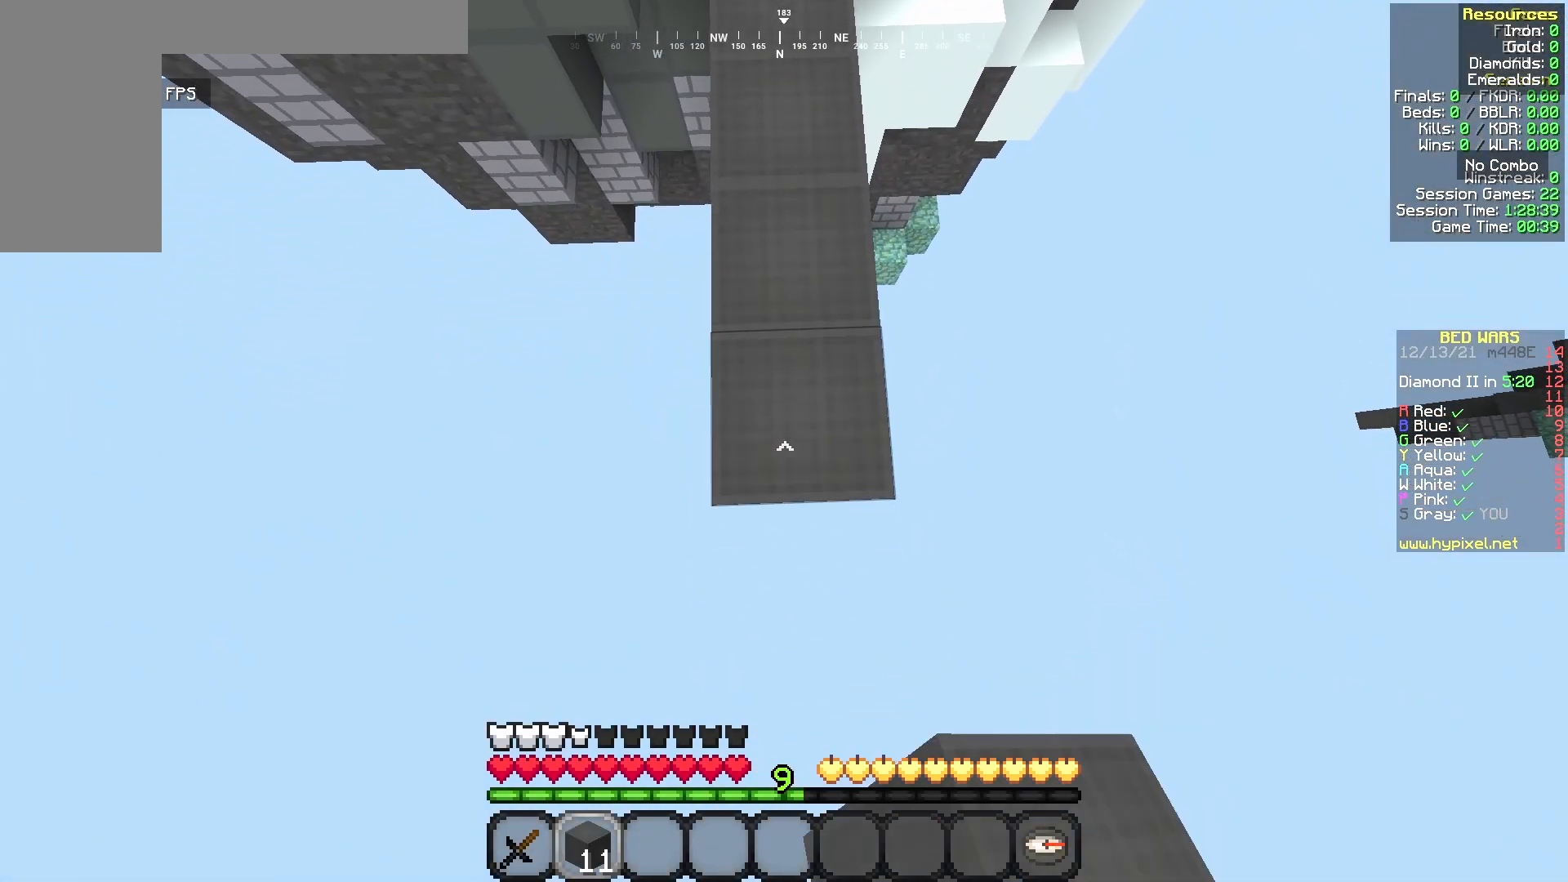
{"keys": ["s"], "mouse": [], "events": [[208, "mouse_right", "down"], [292, "mouse_right", "up"]]}
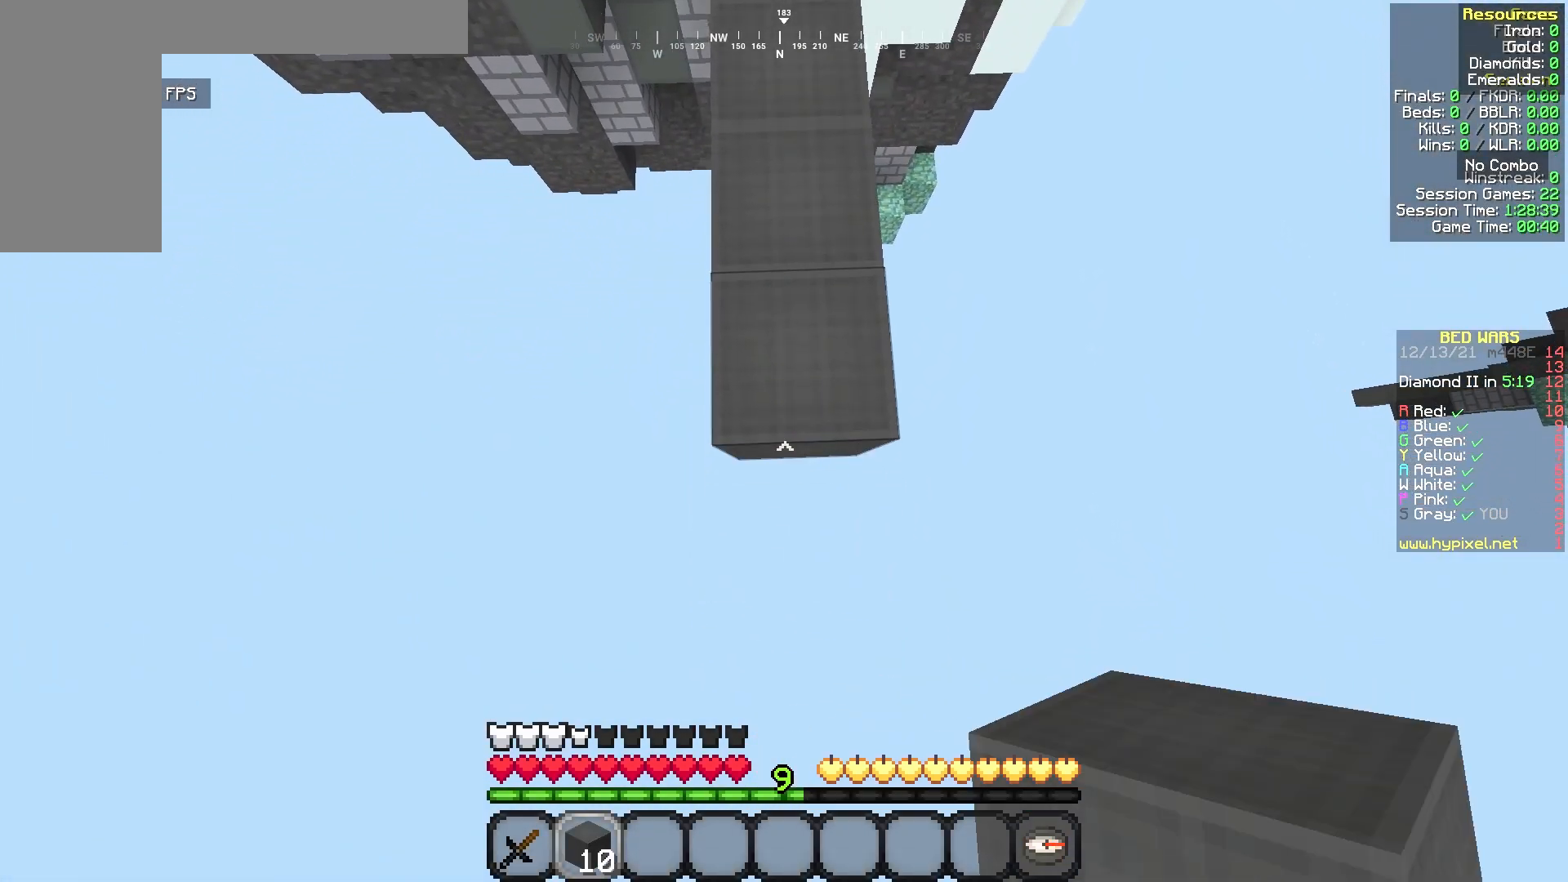
{"keys": ["s"], "mouse": ["right"], "events": [[83, "mouse_right", "down"], [167, "mouse_right", "up"], [333, "mouse_right", "down"]]}
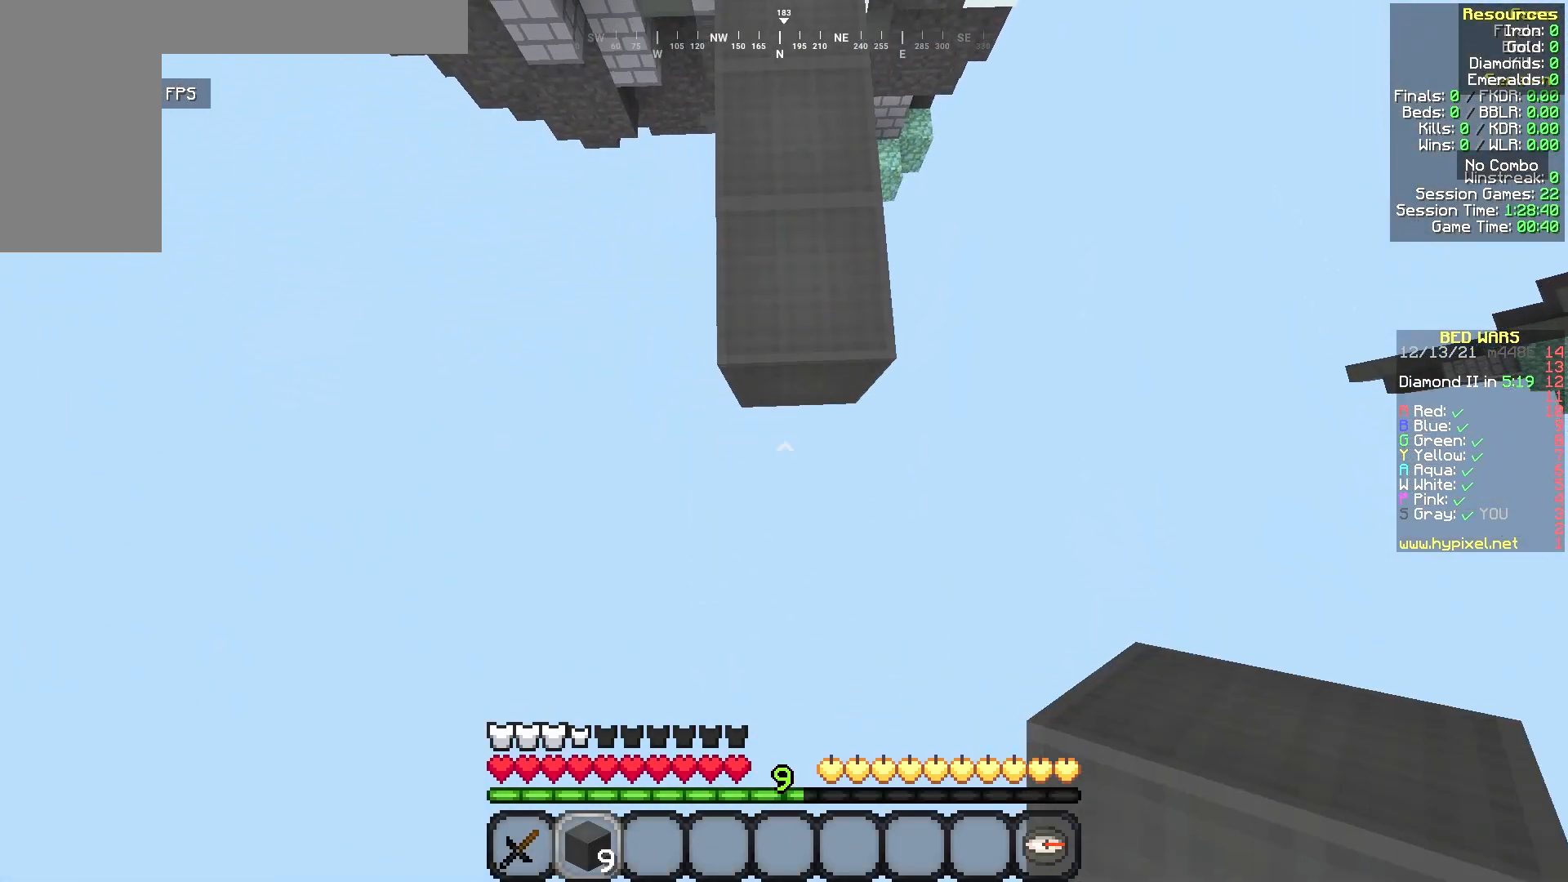
{"keys": ["w"], "mouse": ["right"], "events": [[83, "mouse_right", "up"], [292, "s", "up"], [417, "mouse_right", "down"], [417, "w", "down"]]}
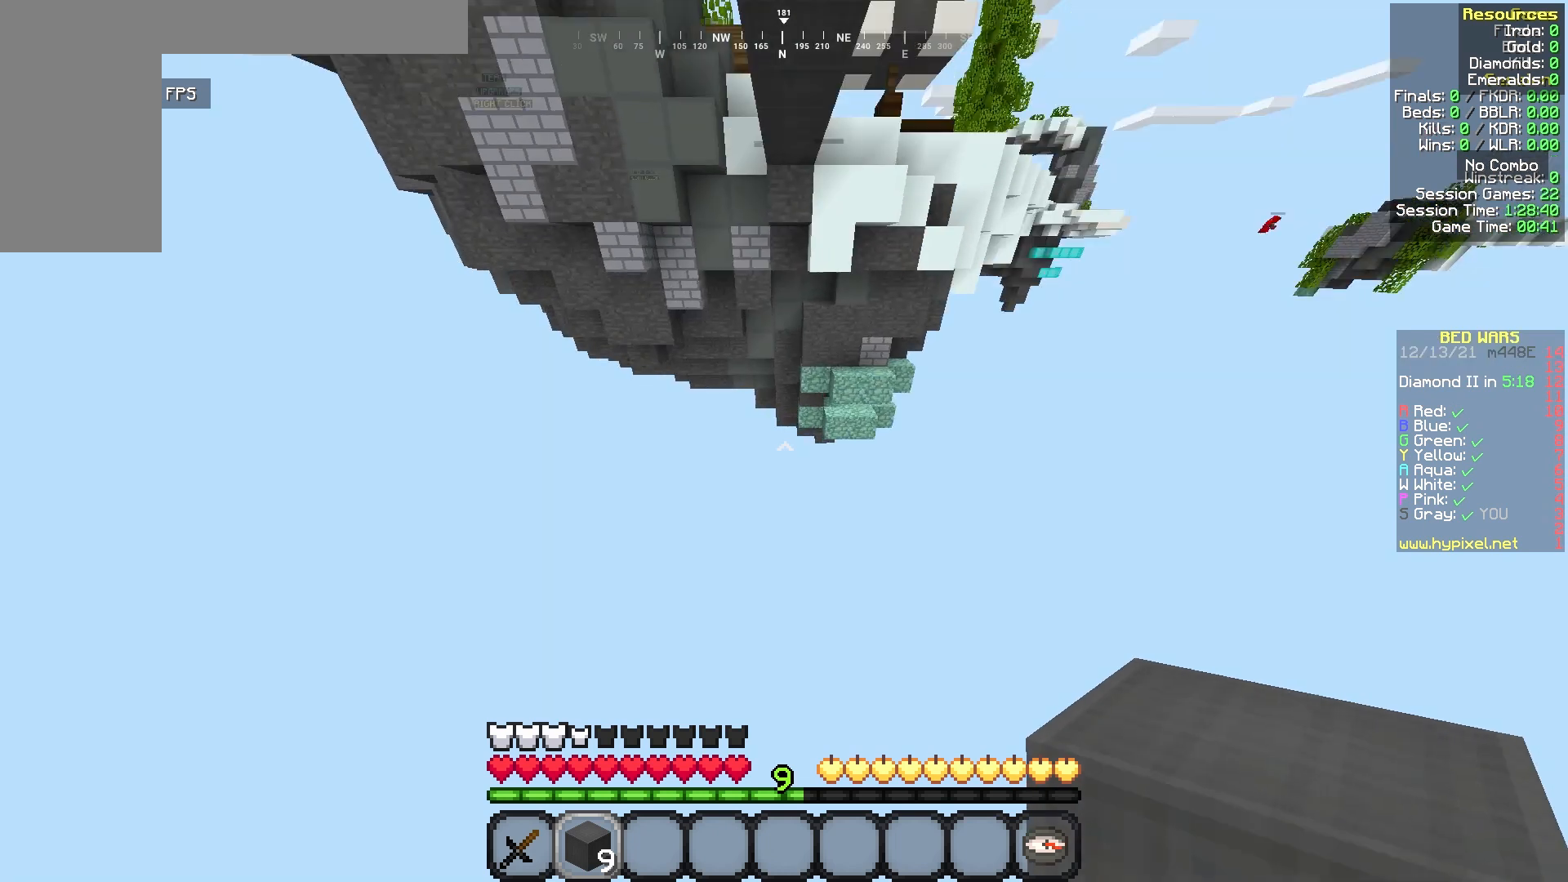
{"keys": [], "mouse": [], "events": [[42, "mouse_right", "up"], [458, "w", "up"]]}
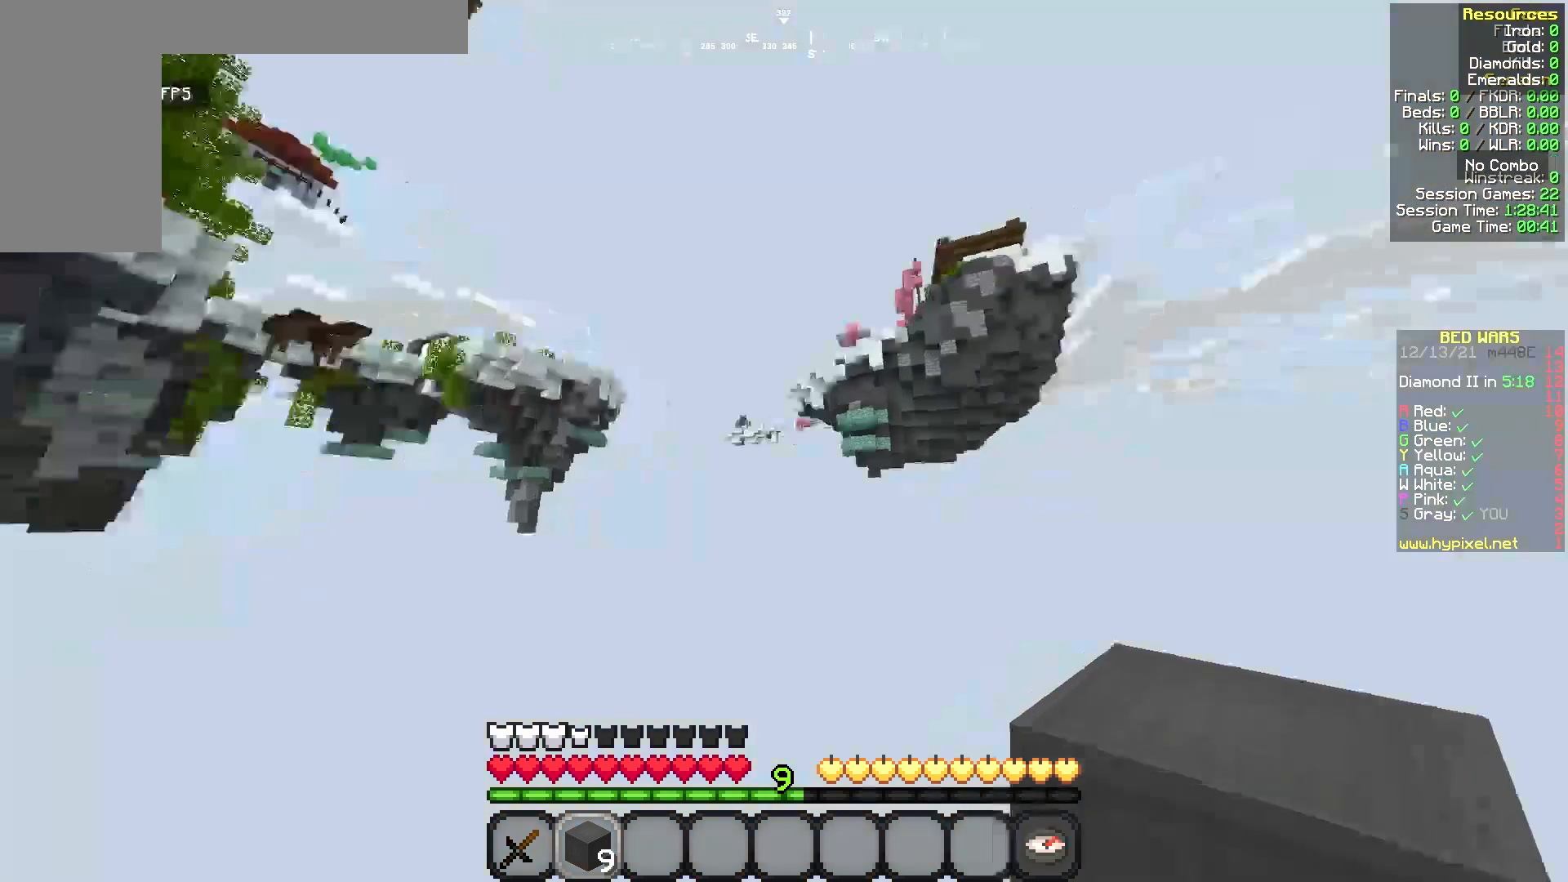
{"keys": [], "mouse": [], "events": []}
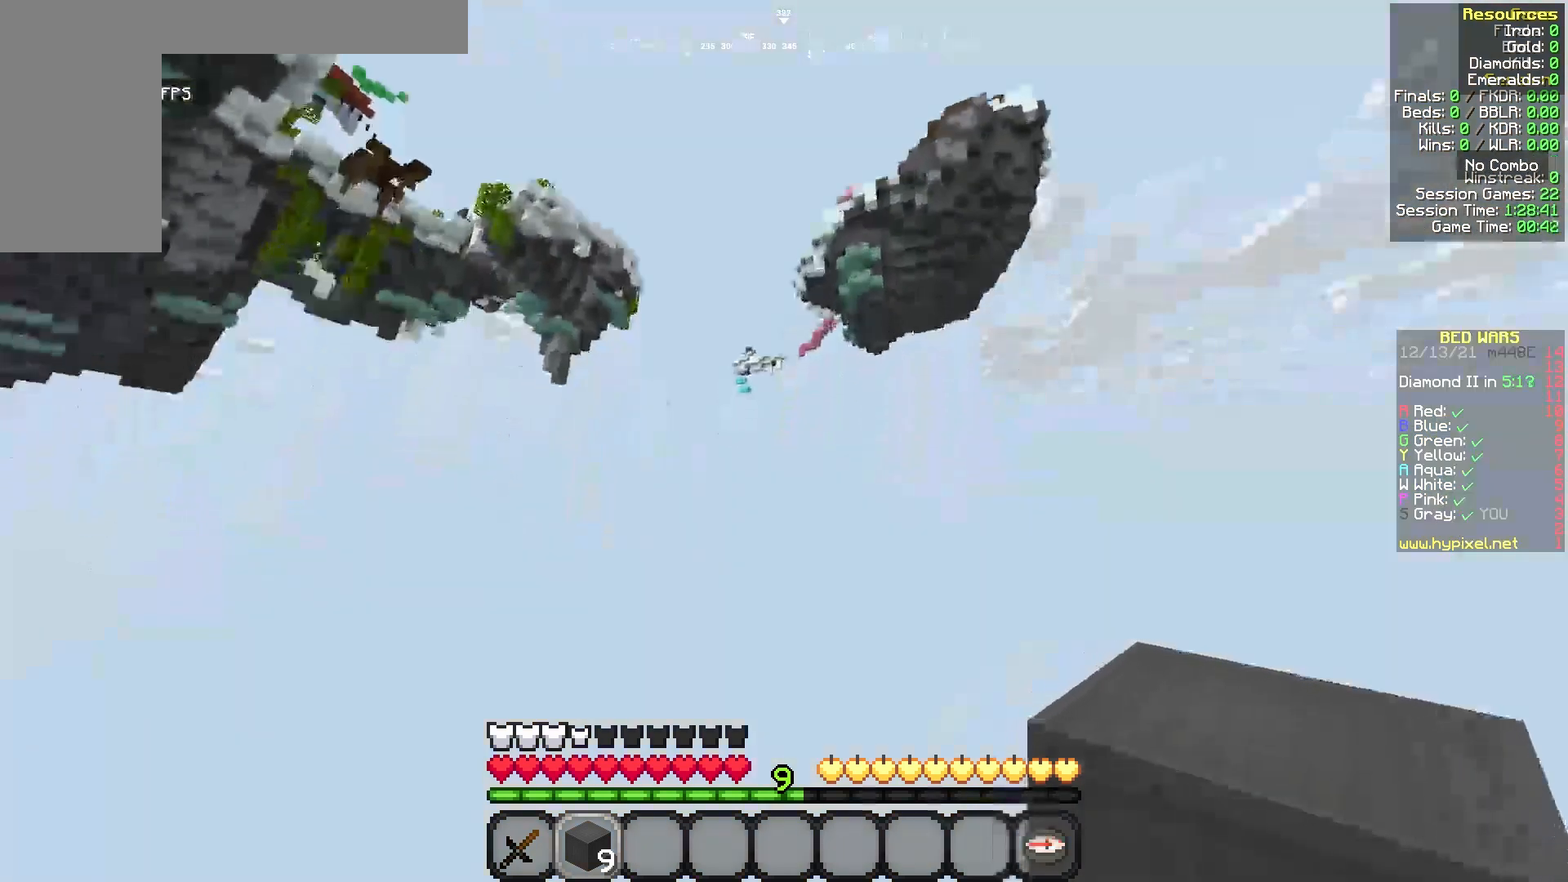
{"keys": [], "mouse": [], "events": []}
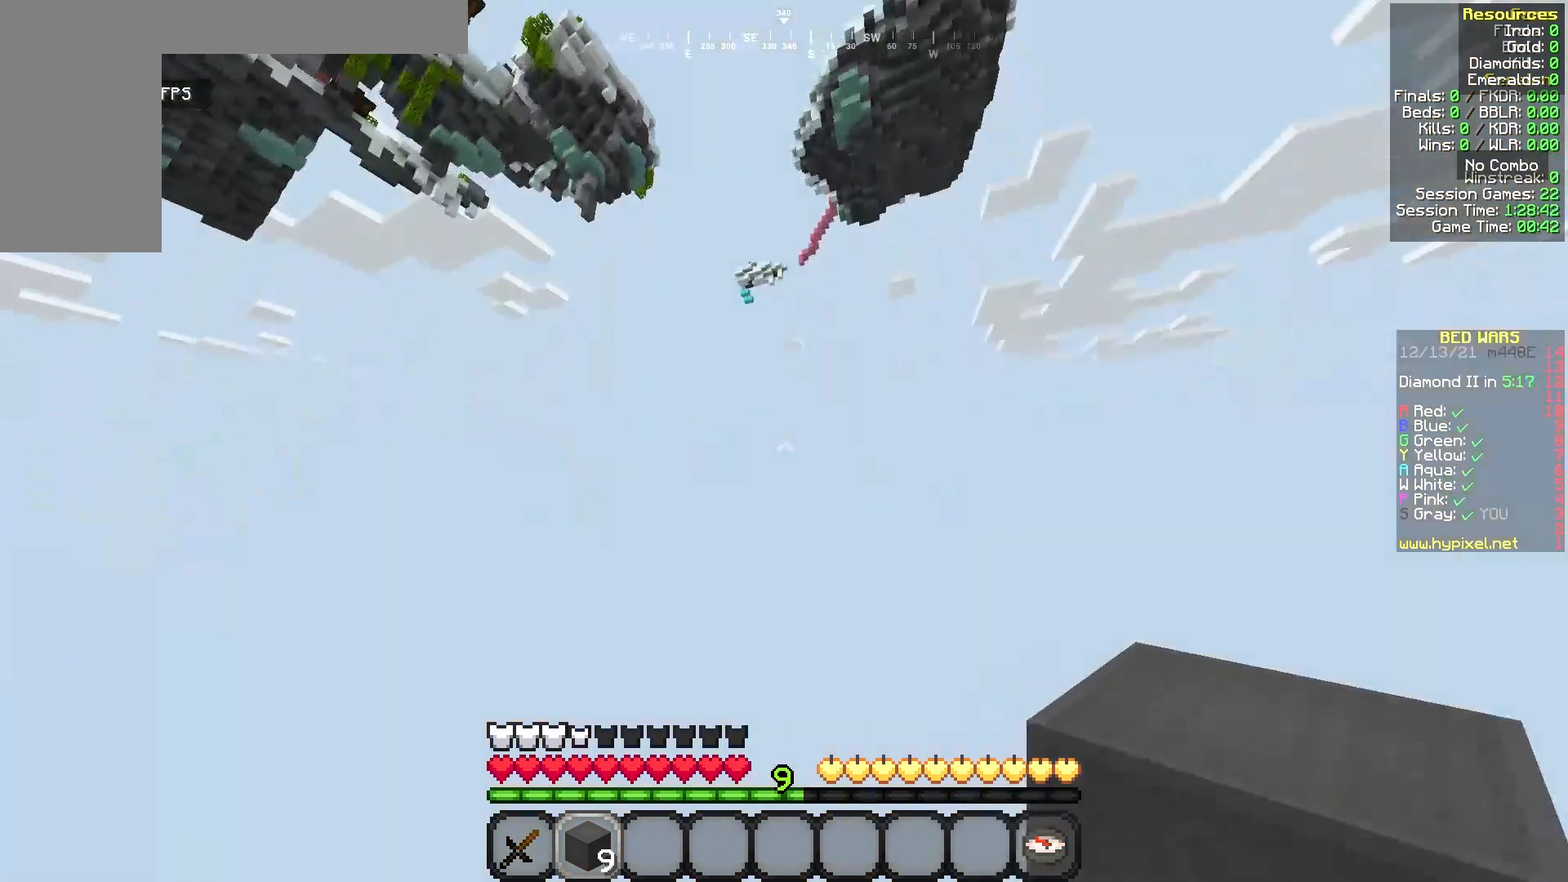
{"keys": [], "mouse": [], "events": []}
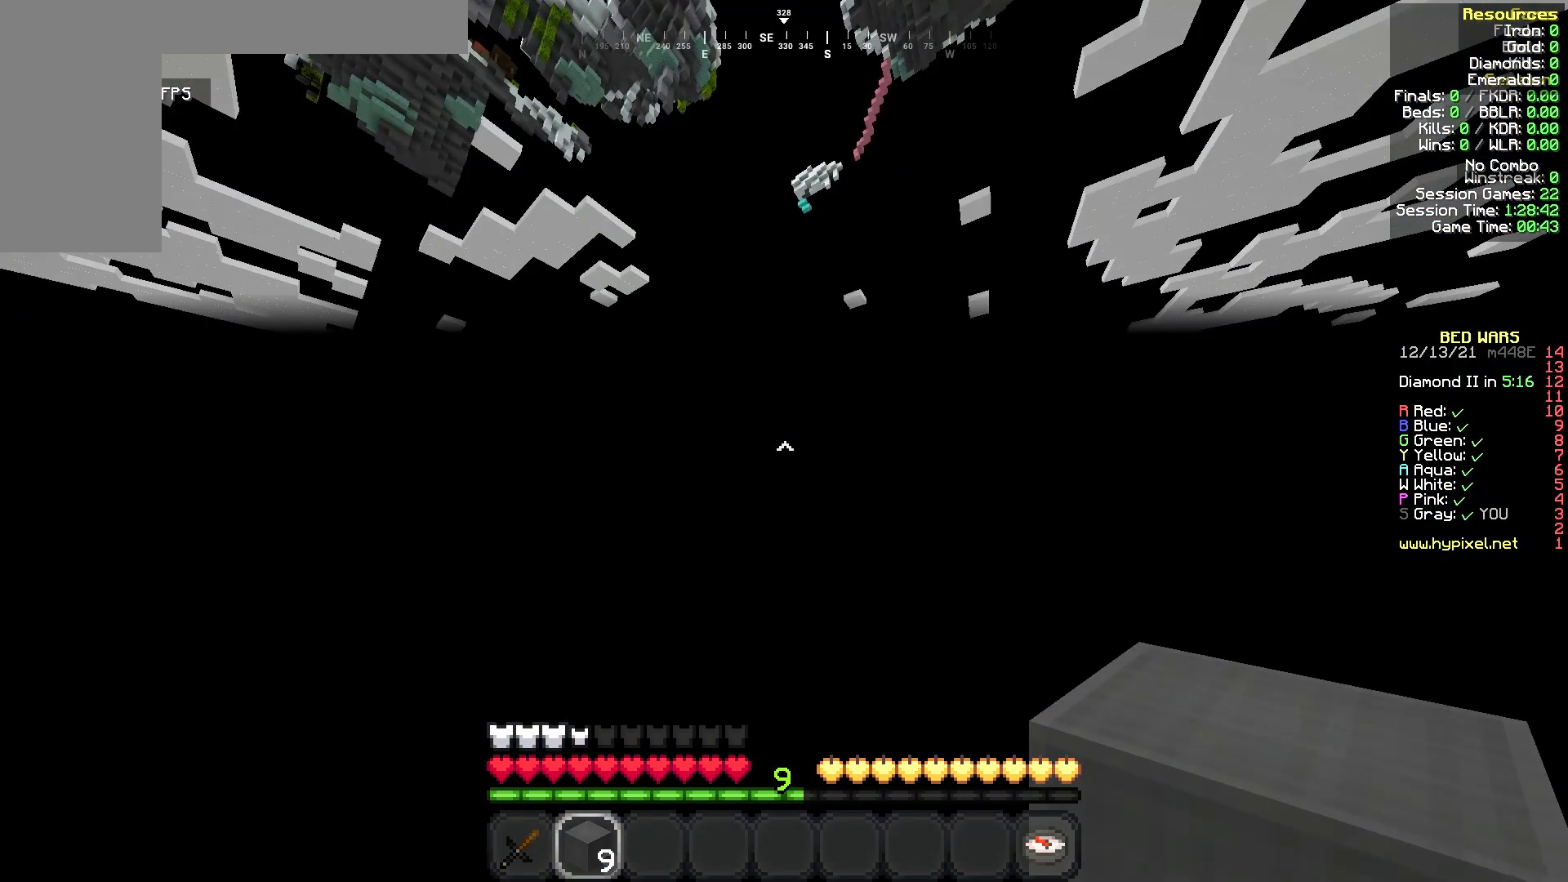
{"keys": [], "mouse": [], "events": []}
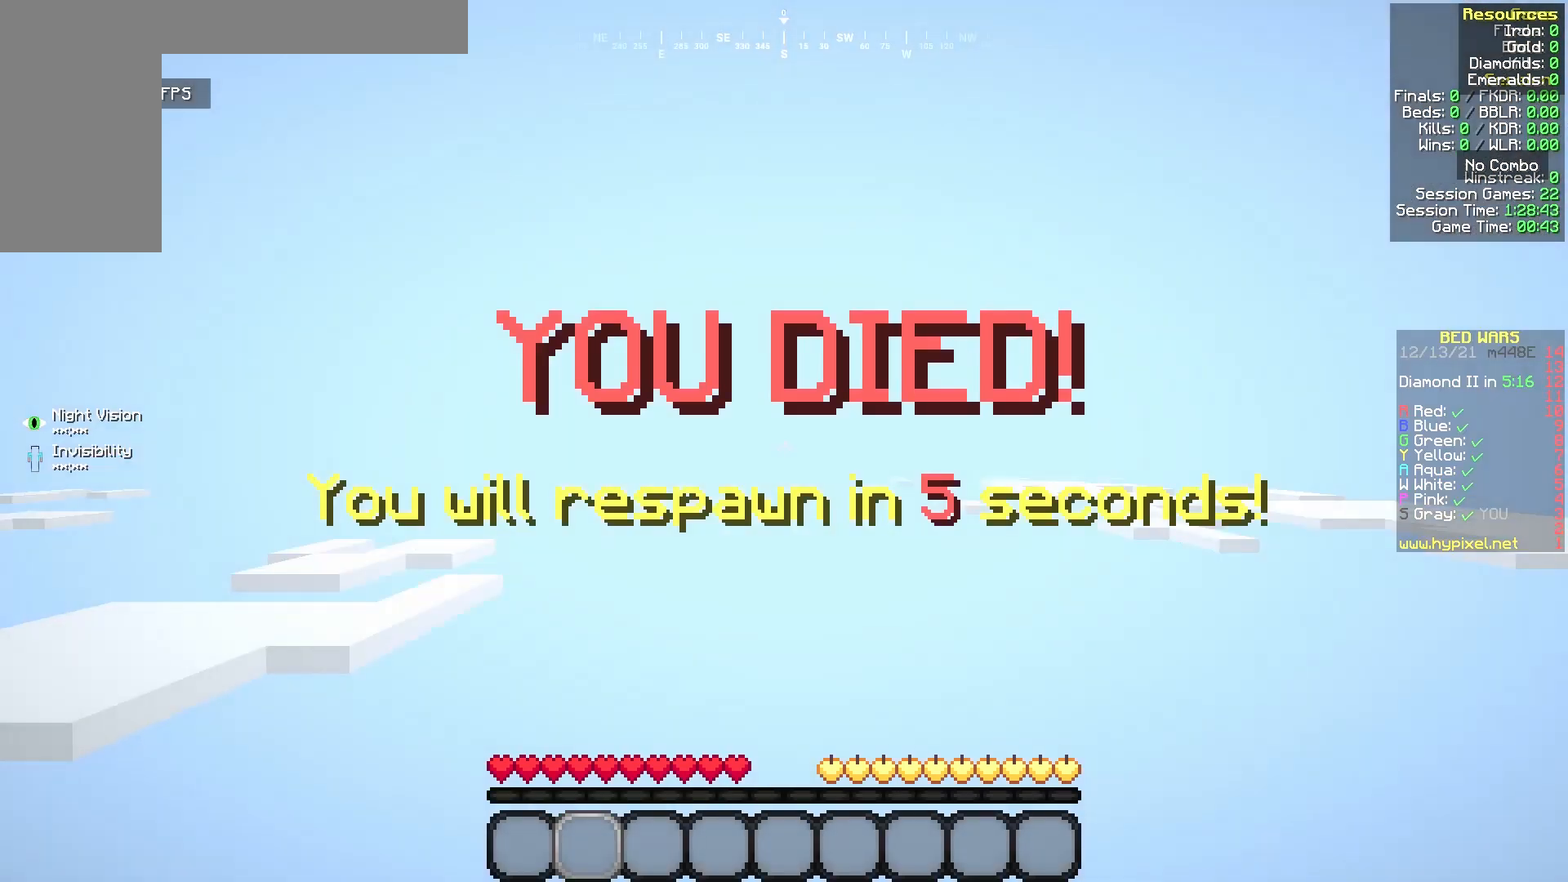
{"keys": [], "mouse": [], "events": []}
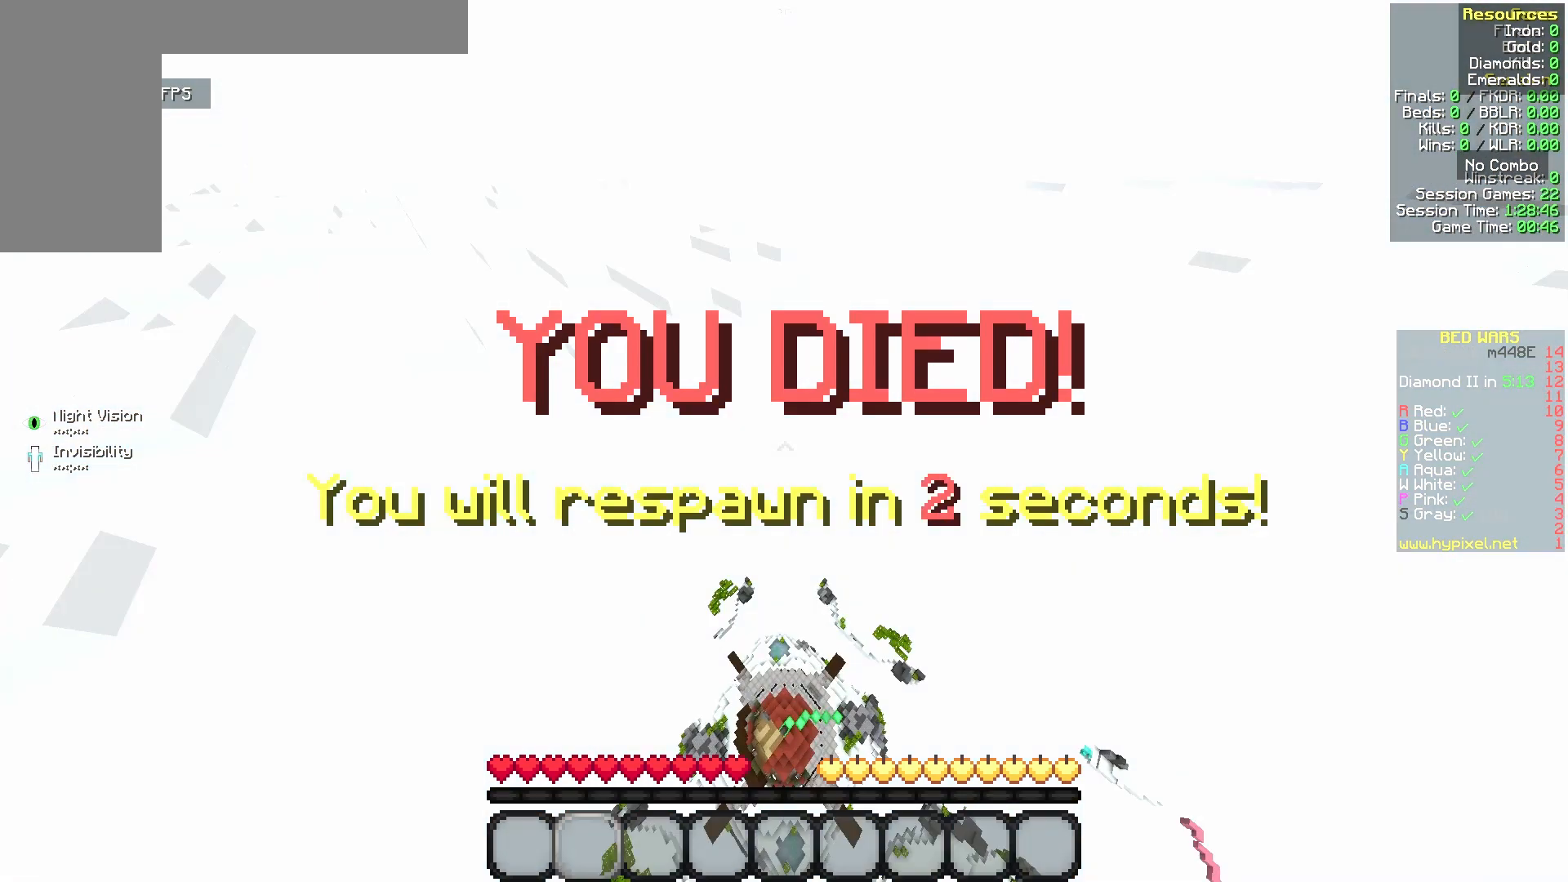
{"keys": [], "mouse": [], "events": [[208, "d", "down"], [250, "d", "up"], [250, "w", "down"], [292, "w", "up"]]}
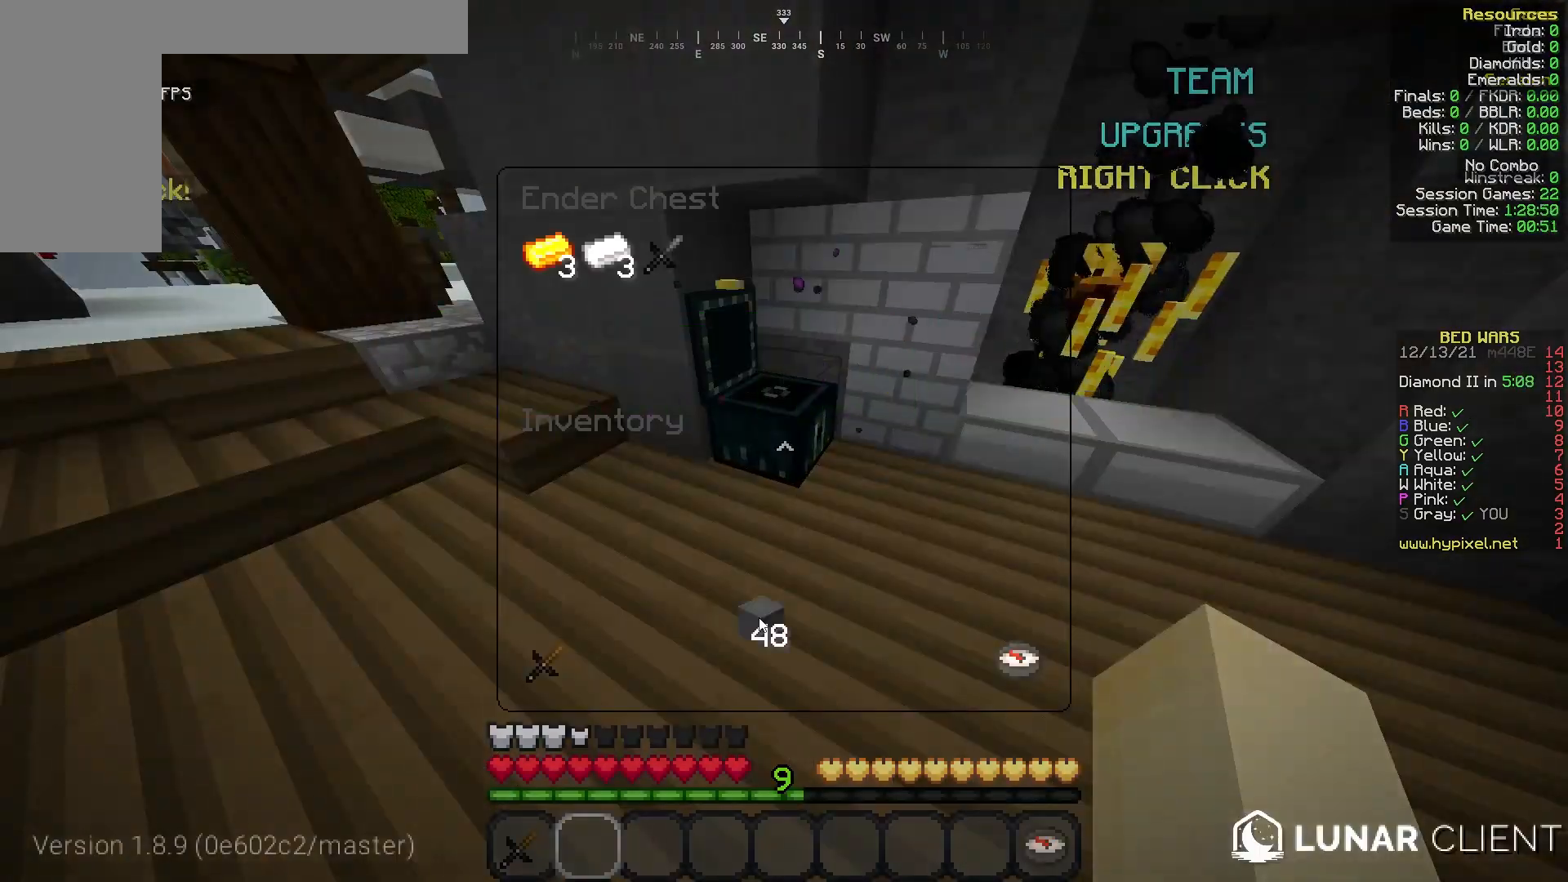
{"keys": ["w"], "mouse": [], "events": [[458, "w", "down"]]}
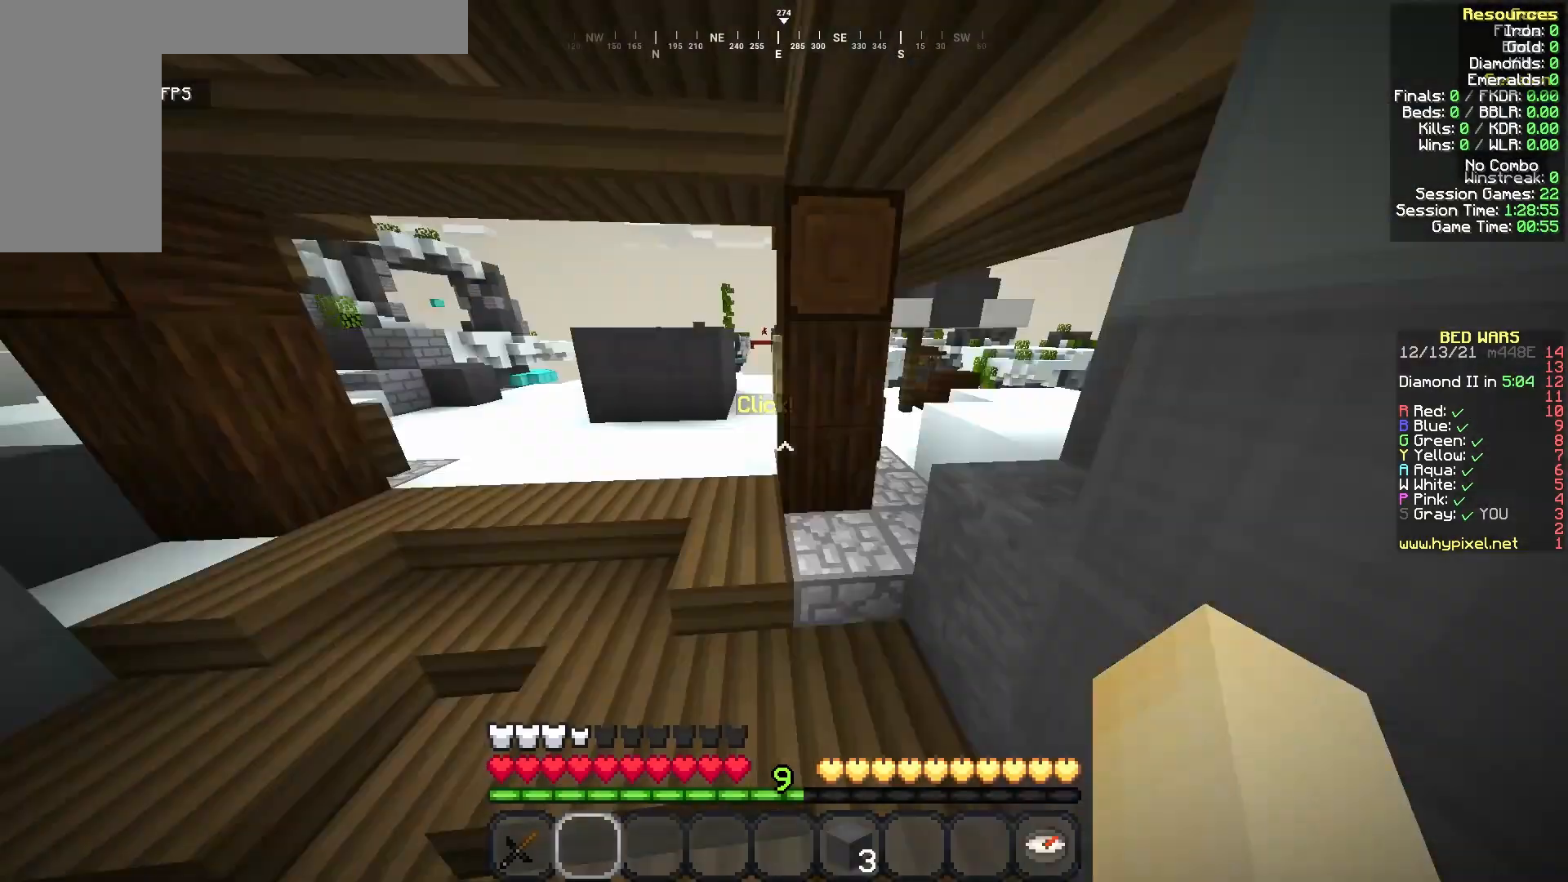
{"keys": ["w"], "mouse": [], "events": [[42, "d", "down"], [83, "d", "up"], [125, "w", "up"], [250, "w", "down"], [292, "a", "down"], [333, "a", "up"], [458, "d", "down"], [500, "d", "up"]]}
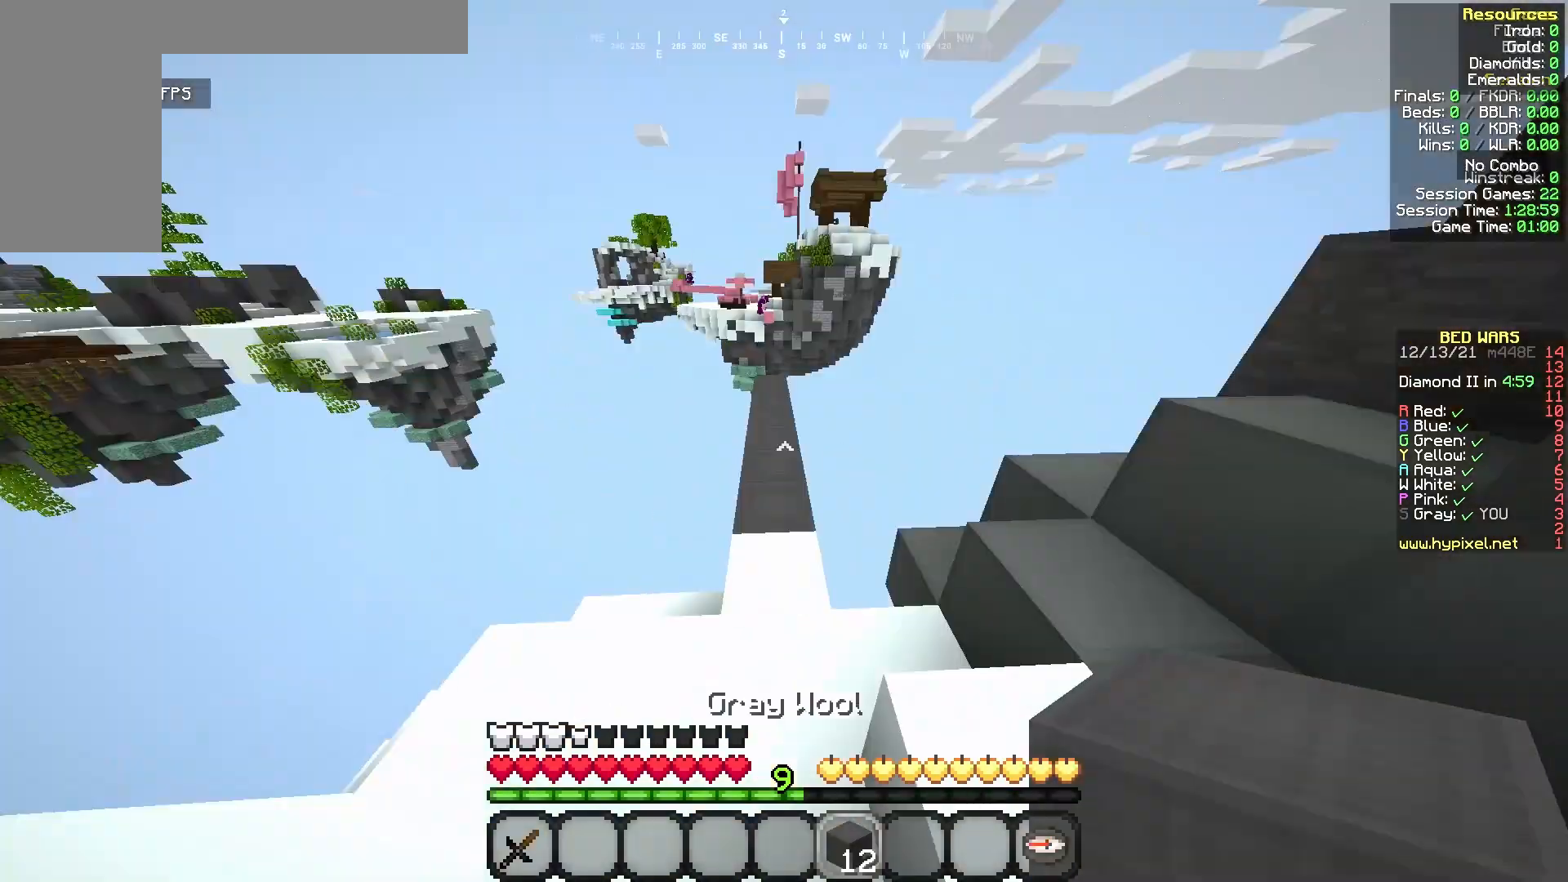
{"keys": [], "mouse": [], "events": [[208, "d", "down"], [208, "w", "up"], [250, "d", "up"], [375, "s", "down"], [500, "s", "up"]]}
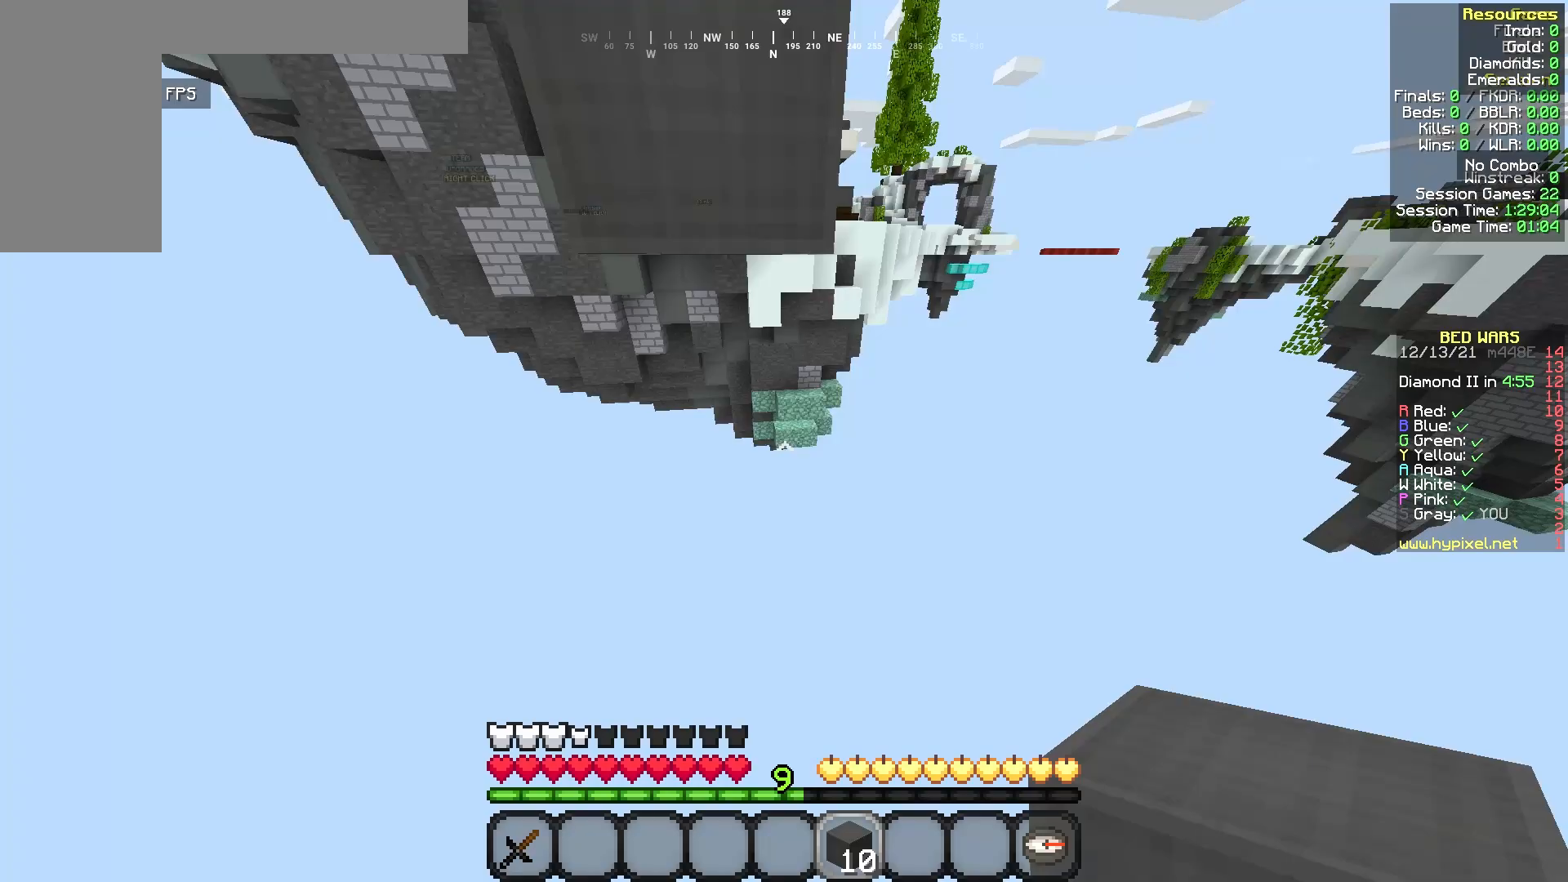
{"keys": [], "mouse": [], "events": [[42, "w", "down"], [333, "w", "up"]]}
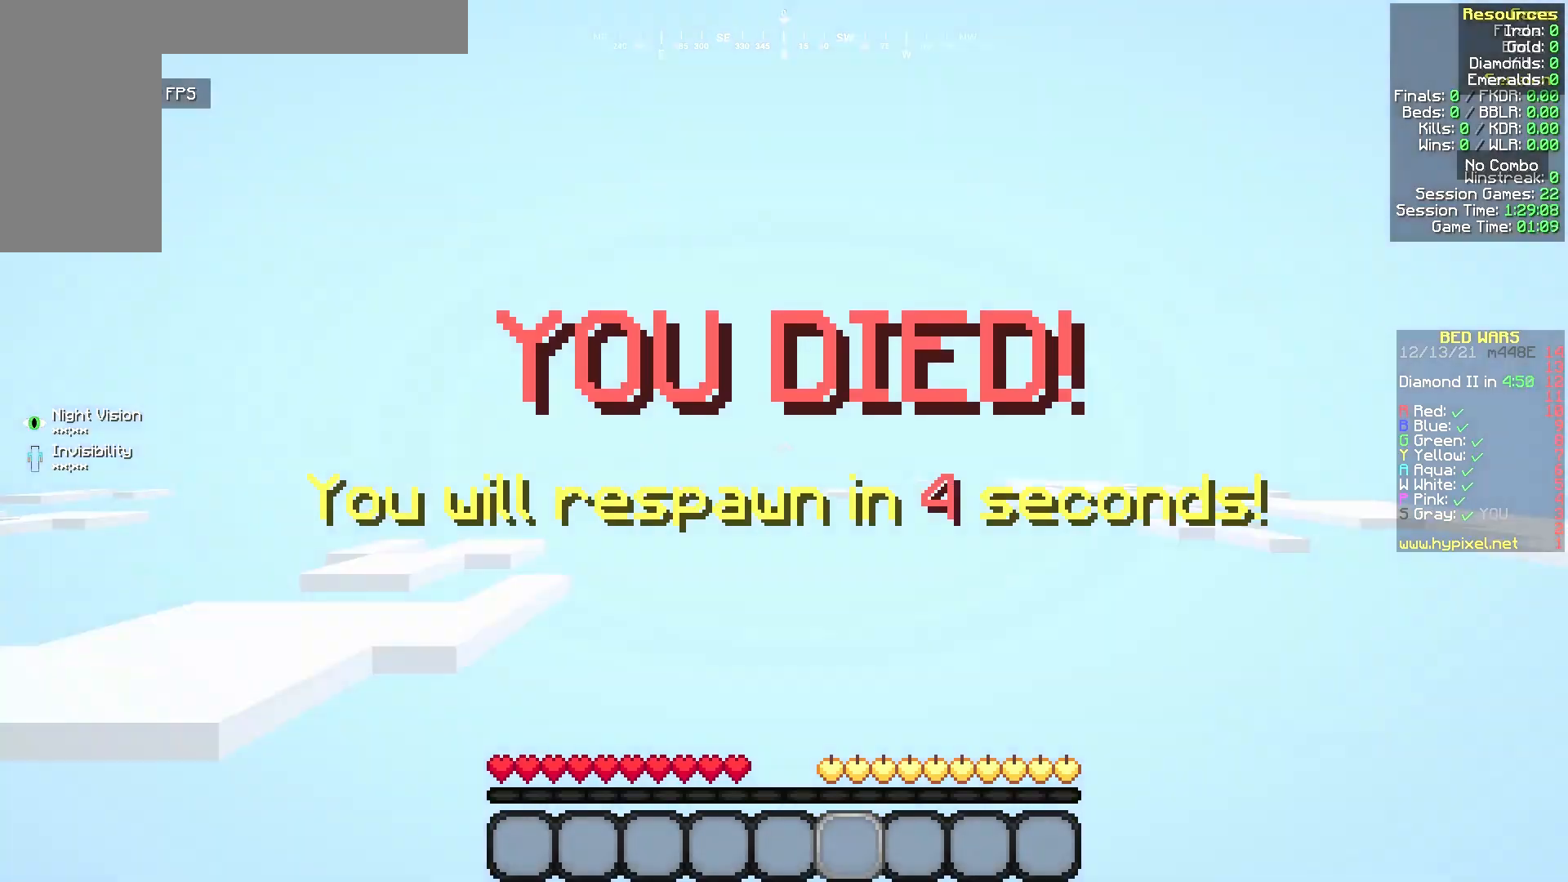
{"keys": ["w"], "mouse": [], "events": [[458, "w", "down"]]}
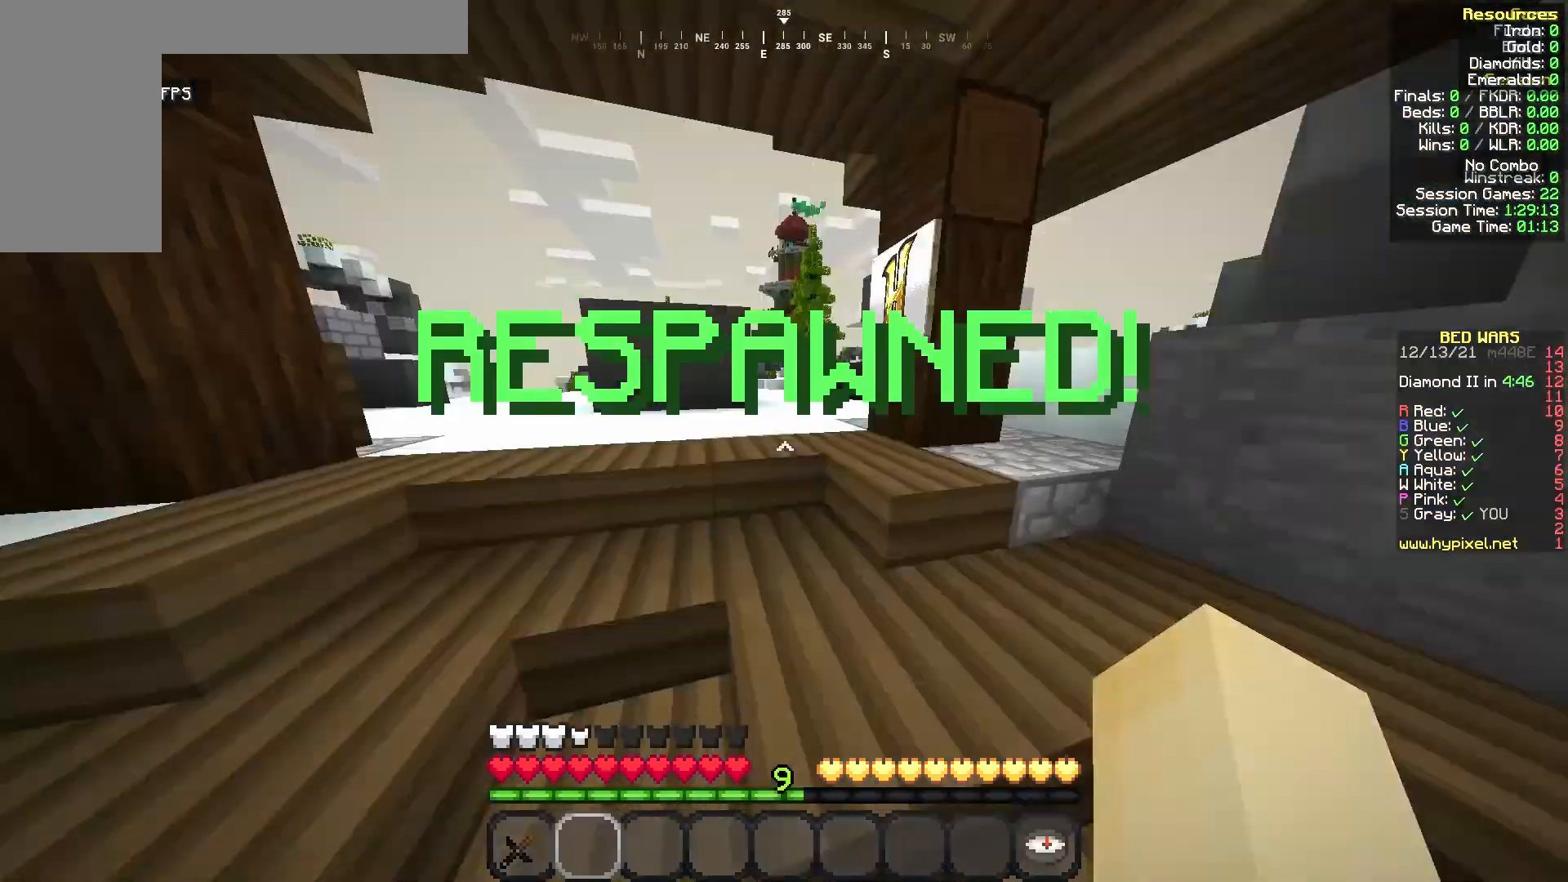
{"keys": ["w"], "mouse": [], "events": [[42, "a", "down"], [125, "a", "up"], [250, "mouse_left", "down"], [292, "d", "down"], [292, "w", "up"], [333, "d", "up"], [333, "mouse_left", "up"], [375, "d", "down"], [375, "mouse_left", "down"], [375, "w", "down"], [417, "d", "up"], [417, "mouse_left", "up"], [417, "w", "up"], [458, "w", "down"]]}
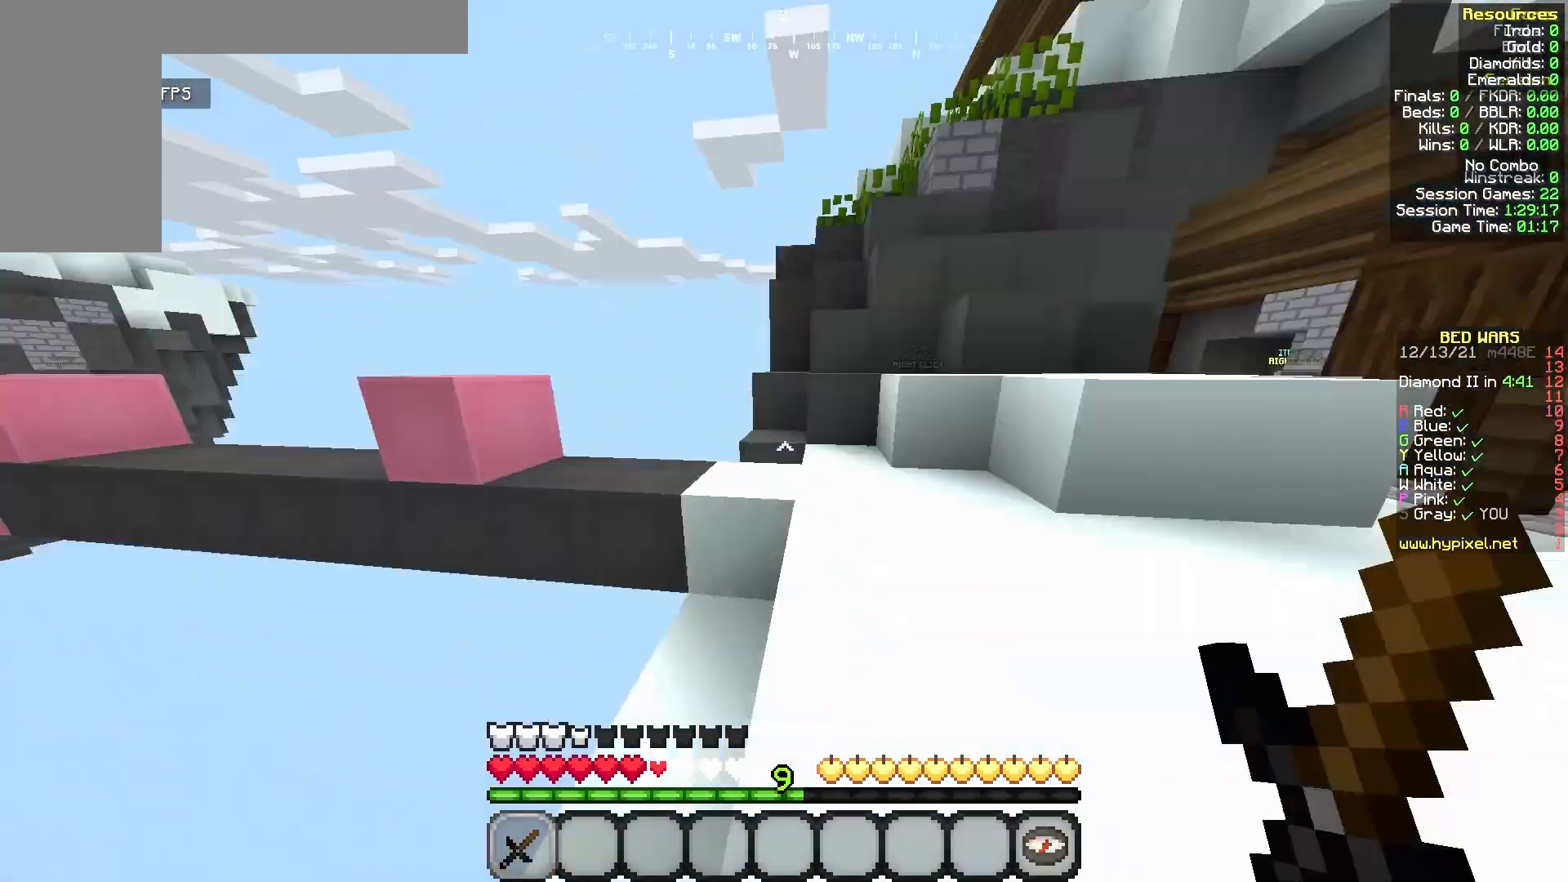
{"keys": ["w"], "mouse": [], "events": [[417, "a", "down"], [458, "a", "up"]]}
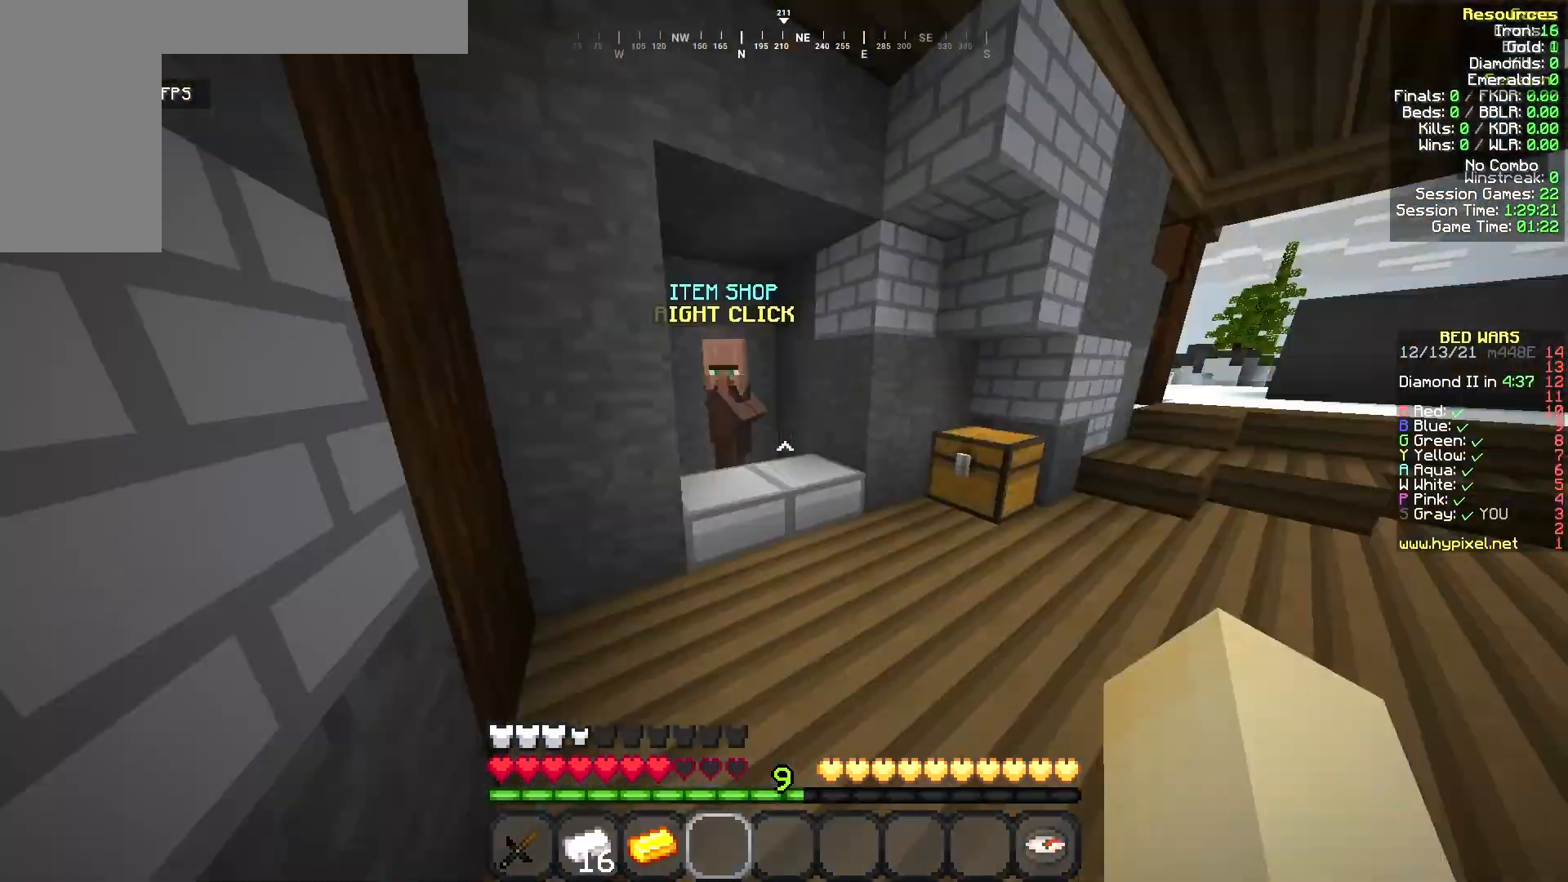
{"keys": ["w"], "mouse": [], "events": [[83, "w", "up"], [208, "w", "down"], [375, "w", "up"], [500, "w", "down"]]}
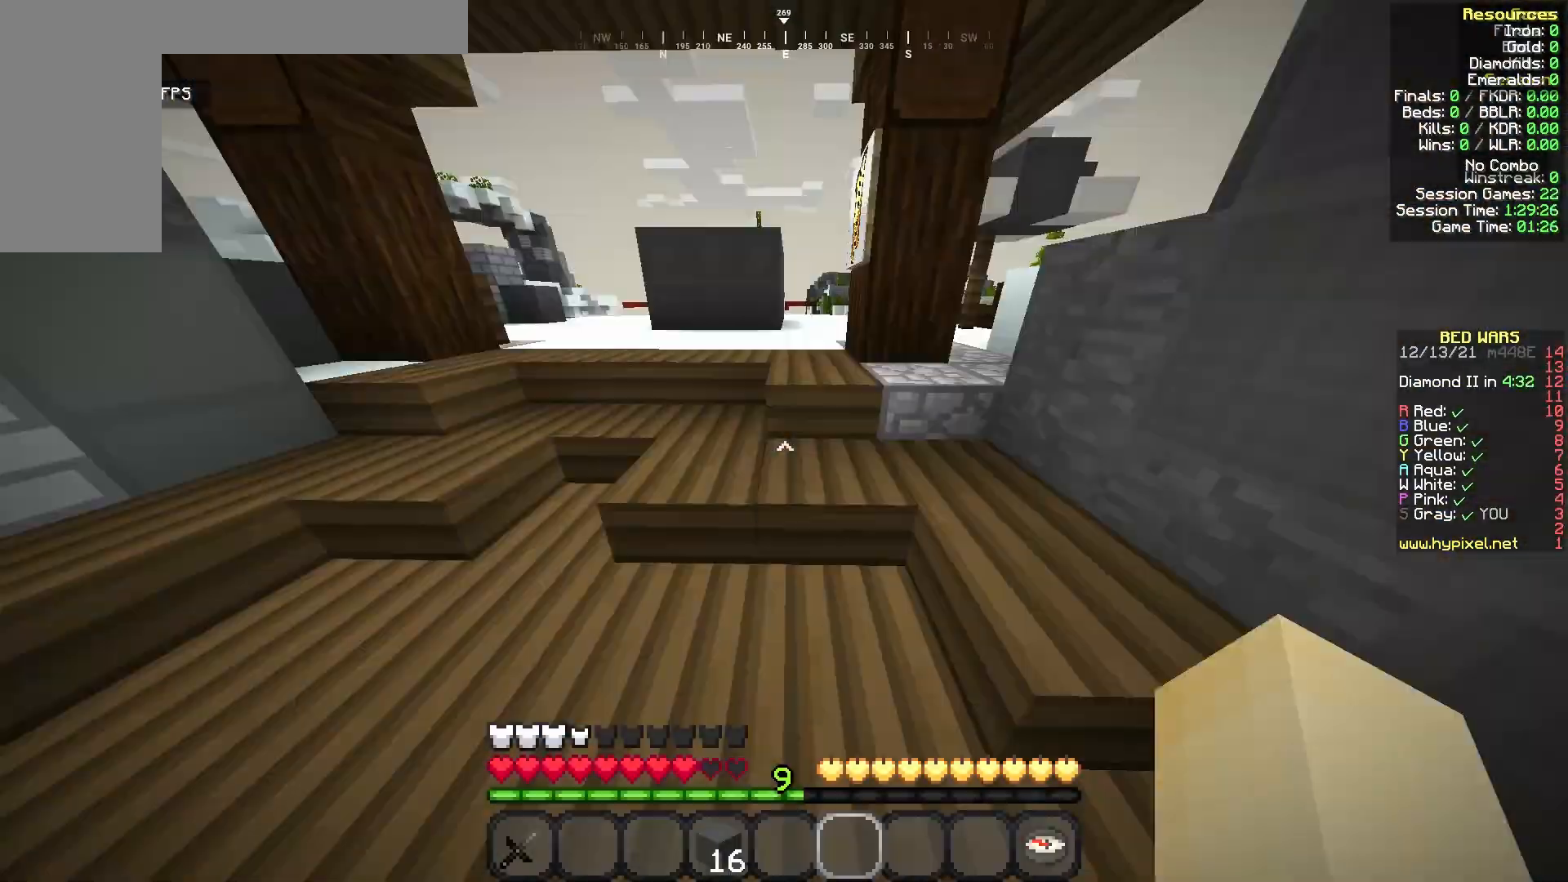
{"keys": [], "mouse": [], "events": [[208, "d", "down"], [208, "mouse_left", "down"], [208, "w", "up"], [250, "d", "up"], [250, "w", "down"], [292, "a", "down"], [292, "mouse_left", "up"], [333, "a", "up"], [375, "mouse_left", "down"], [417, "a", "down"], [458, "mouse_left", "up"], [458, "w", "up"], [500, "a", "up"]]}
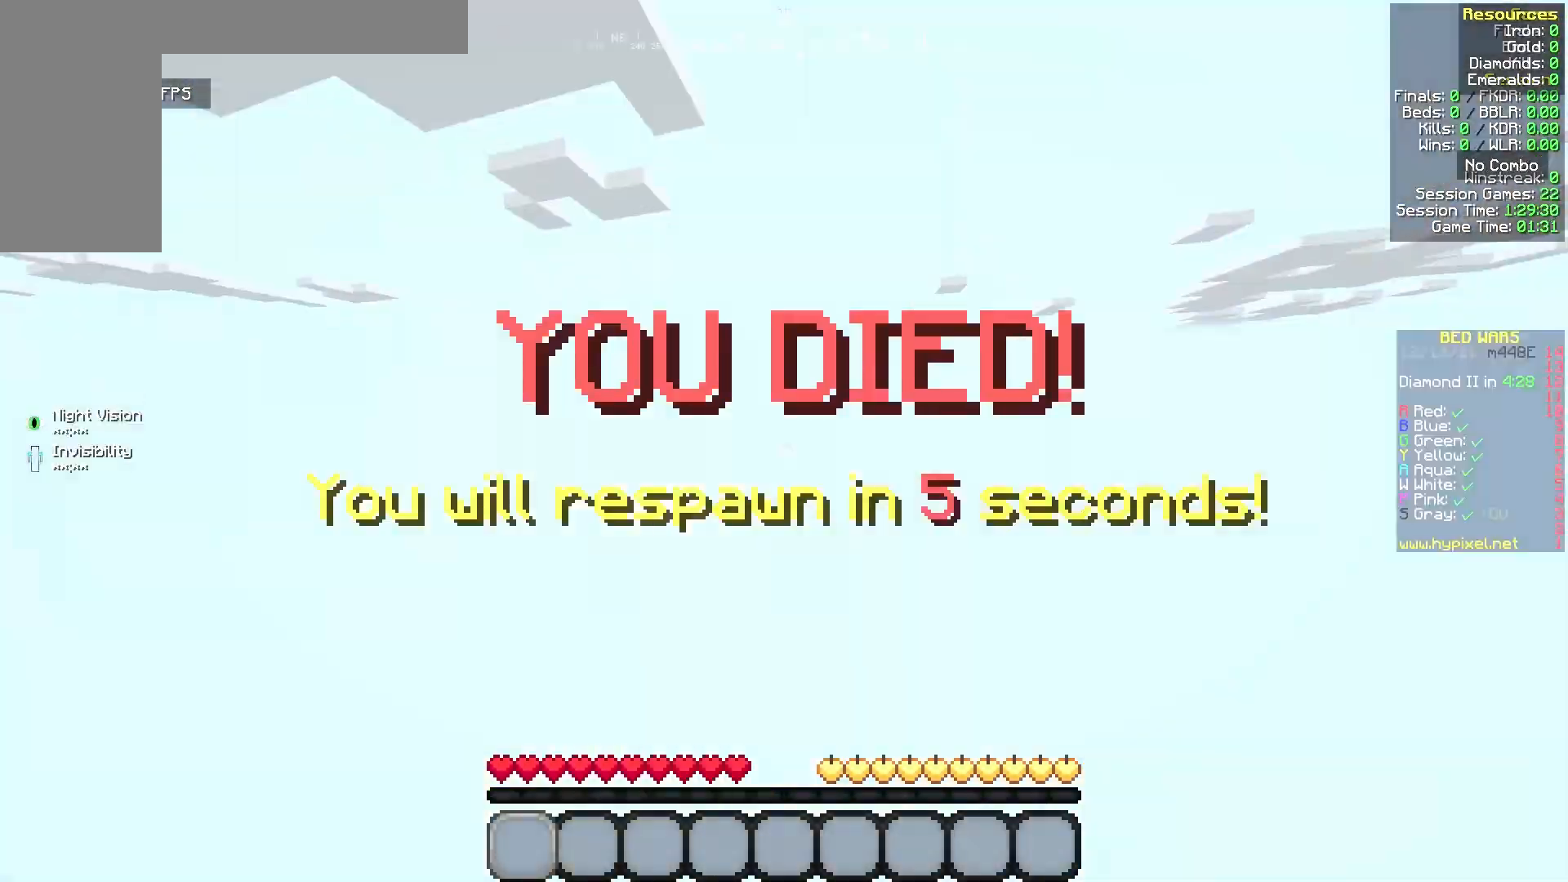
{"keys": ["w"], "mouse": [], "events": [[83, "w", "down"], [125, "w", "up"], [458, "w", "down"]]}